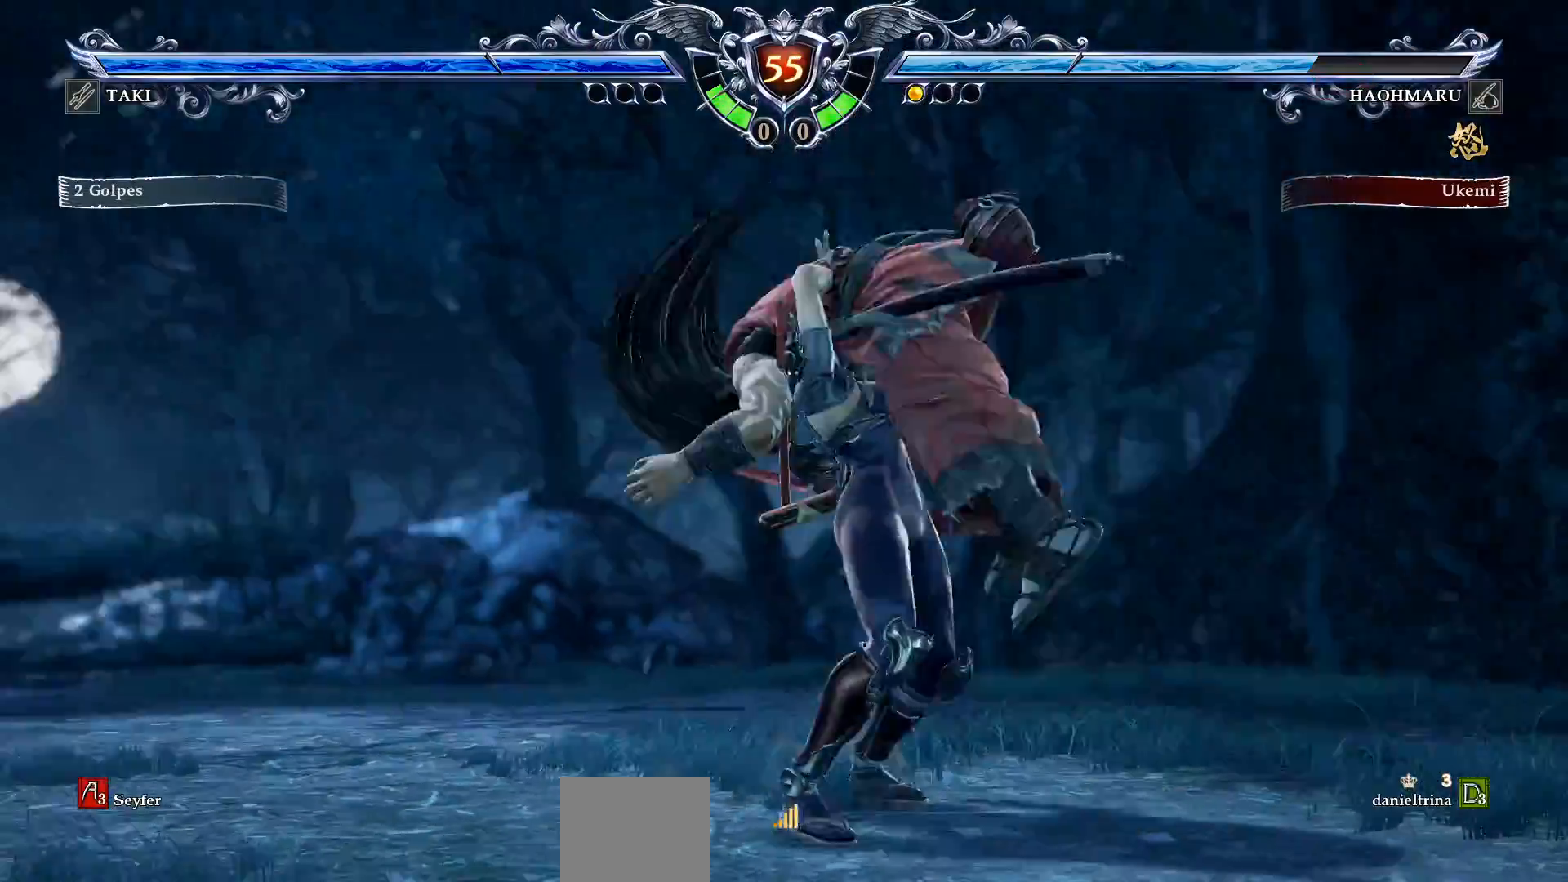
Gameplay with a controller (PlayStation layout); each line is a JSON object with the inputs held at the frame after it. "events" lists button and stick changes between this image and that frame as [ms after this image, input, new state], when the widget could be followed in between. Not read: left_stick.
{"buttons": ["DPAD_LEFT"], "right_stick": "center", "events": [[17, "CROSS", "down"], [33, "DPAD_LEFT", "down"], [133, "CROSS", "up"], [183, "DPAD_LEFT", "up"], [200, "CROSS", "down"], [300, "CROSS", "up"], [367, "CROSS", "down"], [383, "DPAD_LEFT", "down"], [483, "CROSS", "up"]]}
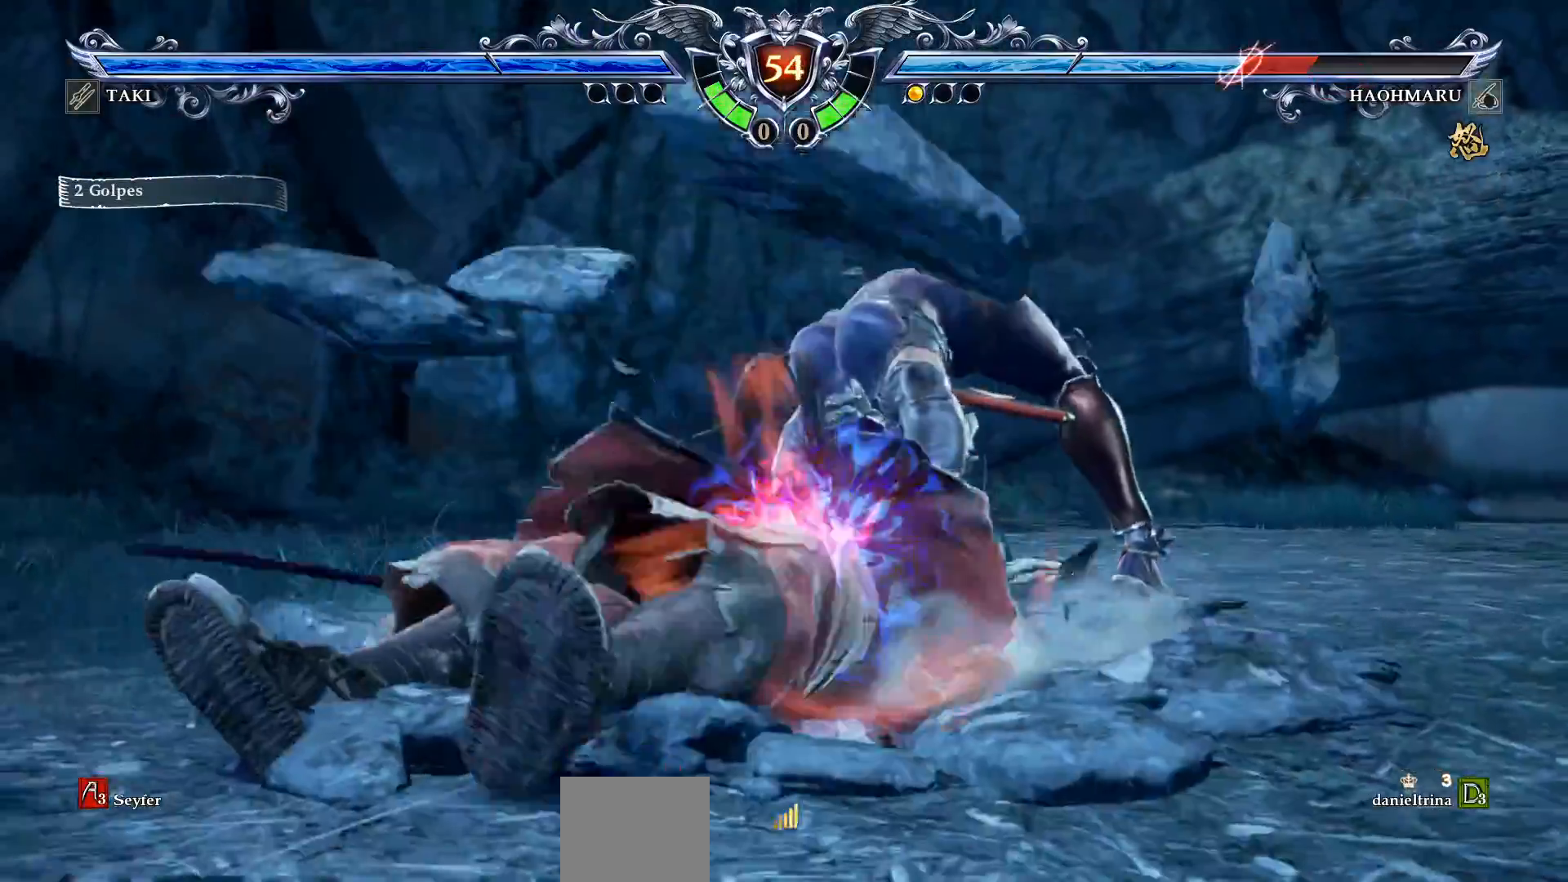
{"buttons": [], "right_stick": "center", "events": [[17, "DPAD_LEFT", "up"], [50, "CROSS", "down"], [150, "CROSS", "up"], [217, "CROSS", "down"], [317, "CROSS", "up"], [383, "CROSS", "down"], [483, "CROSS", "up"]]}
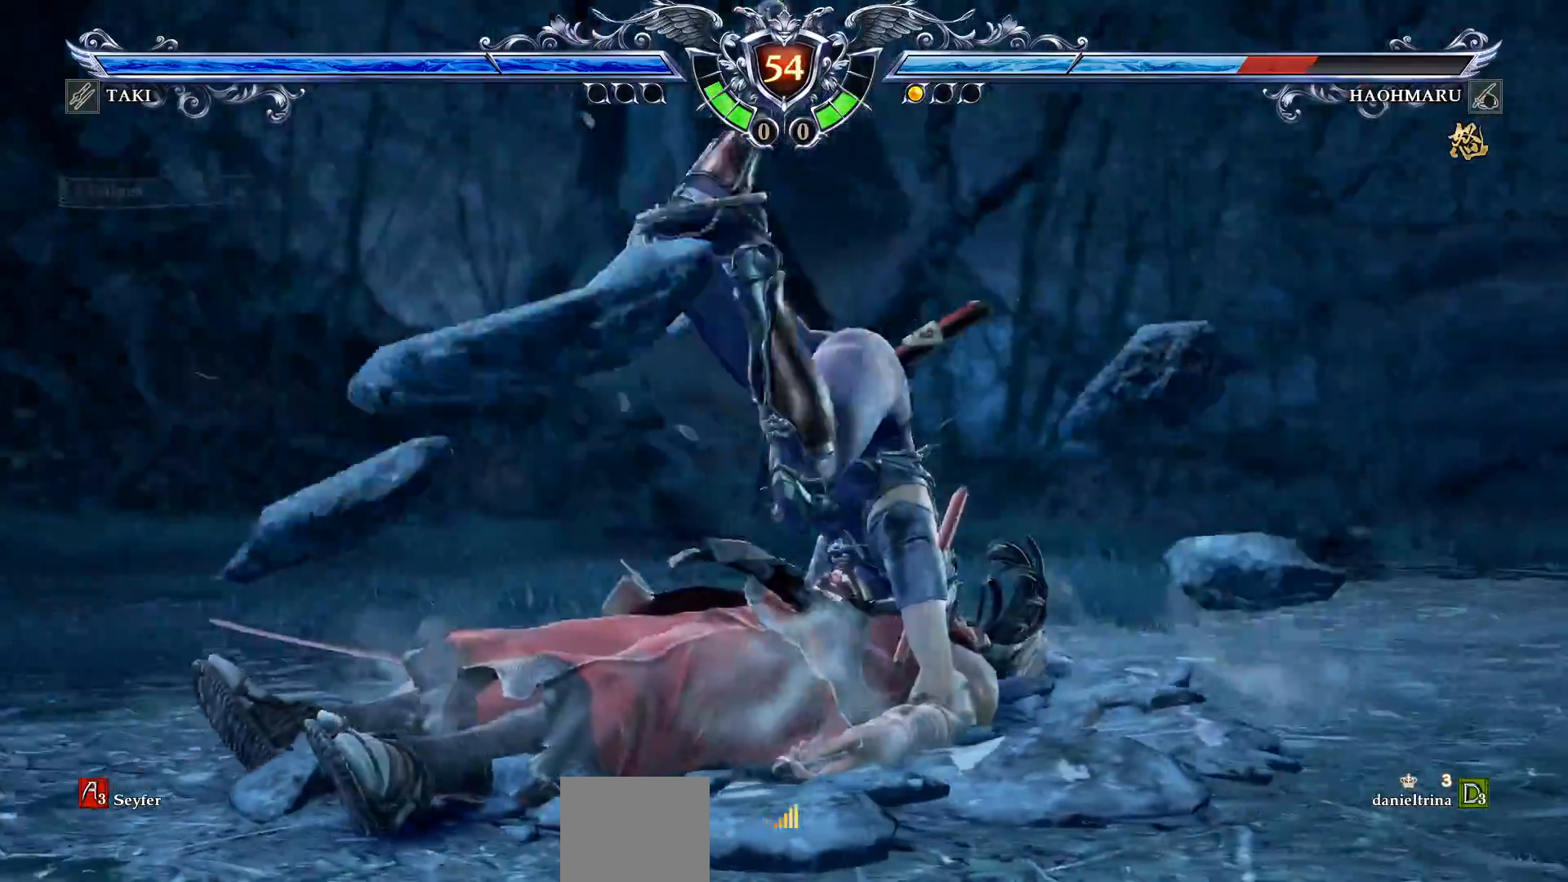
{"buttons": [], "right_stick": "center", "events": [[50, "CROSS", "down"], [433, "CROSS", "up"]]}
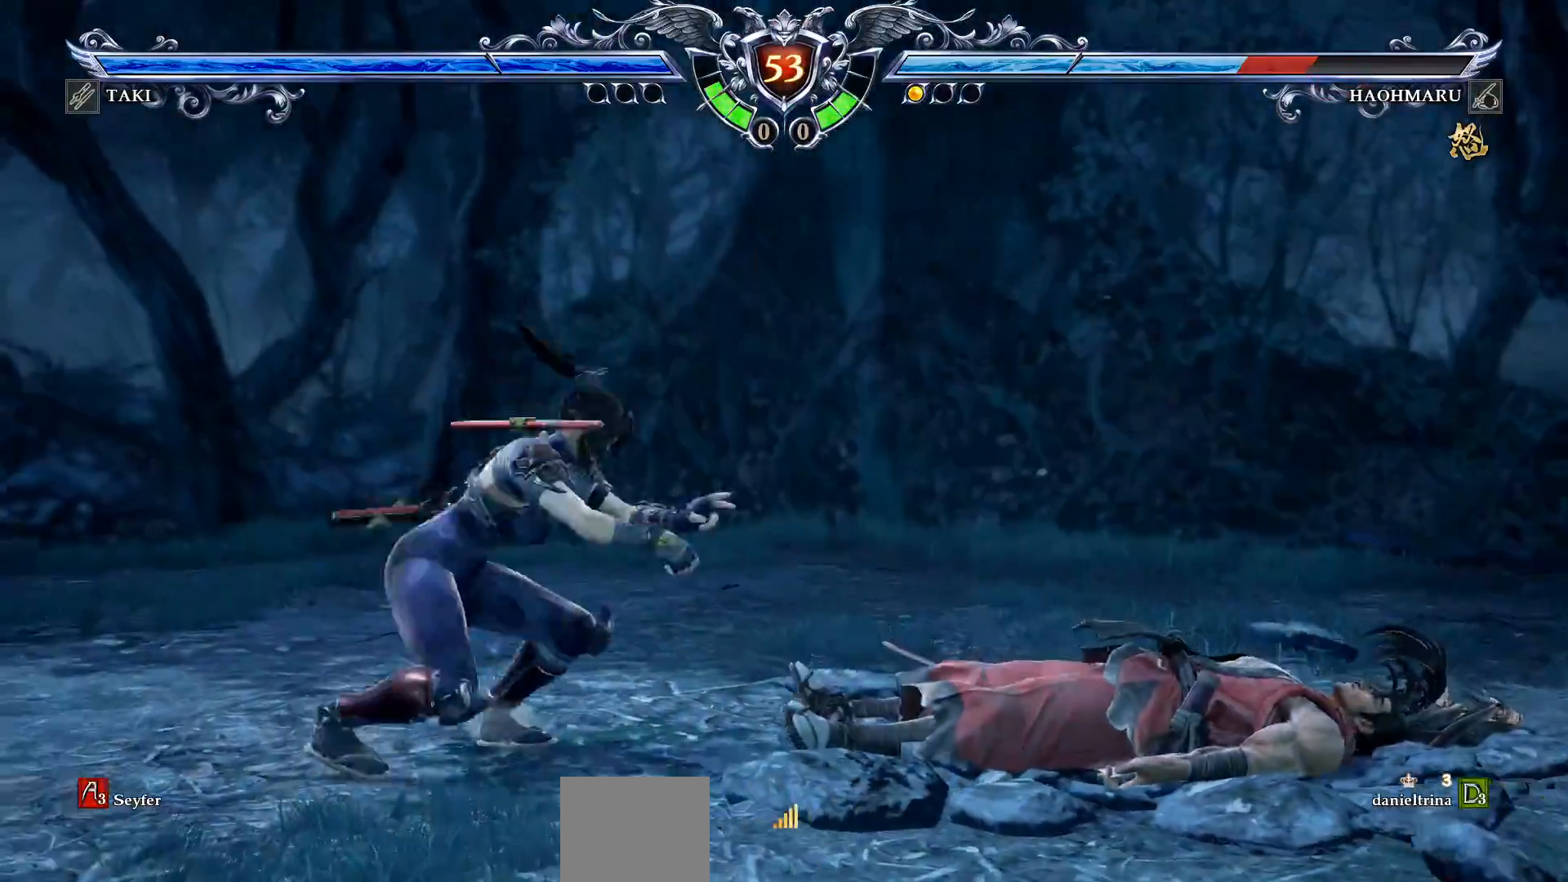
{"buttons": ["CIRCLE", "DPAD_DOWN", "DPAD_RIGHT"], "right_stick": "center", "events": [[50, "DPAD_DOWN", "down"], [50, "DPAD_RIGHT", "down"], [133, "CIRCLE", "down"], [250, "CIRCLE", "up"], [317, "CIRCLE", "down"], [417, "CIRCLE", "up"], [483, "CIRCLE", "down"]]}
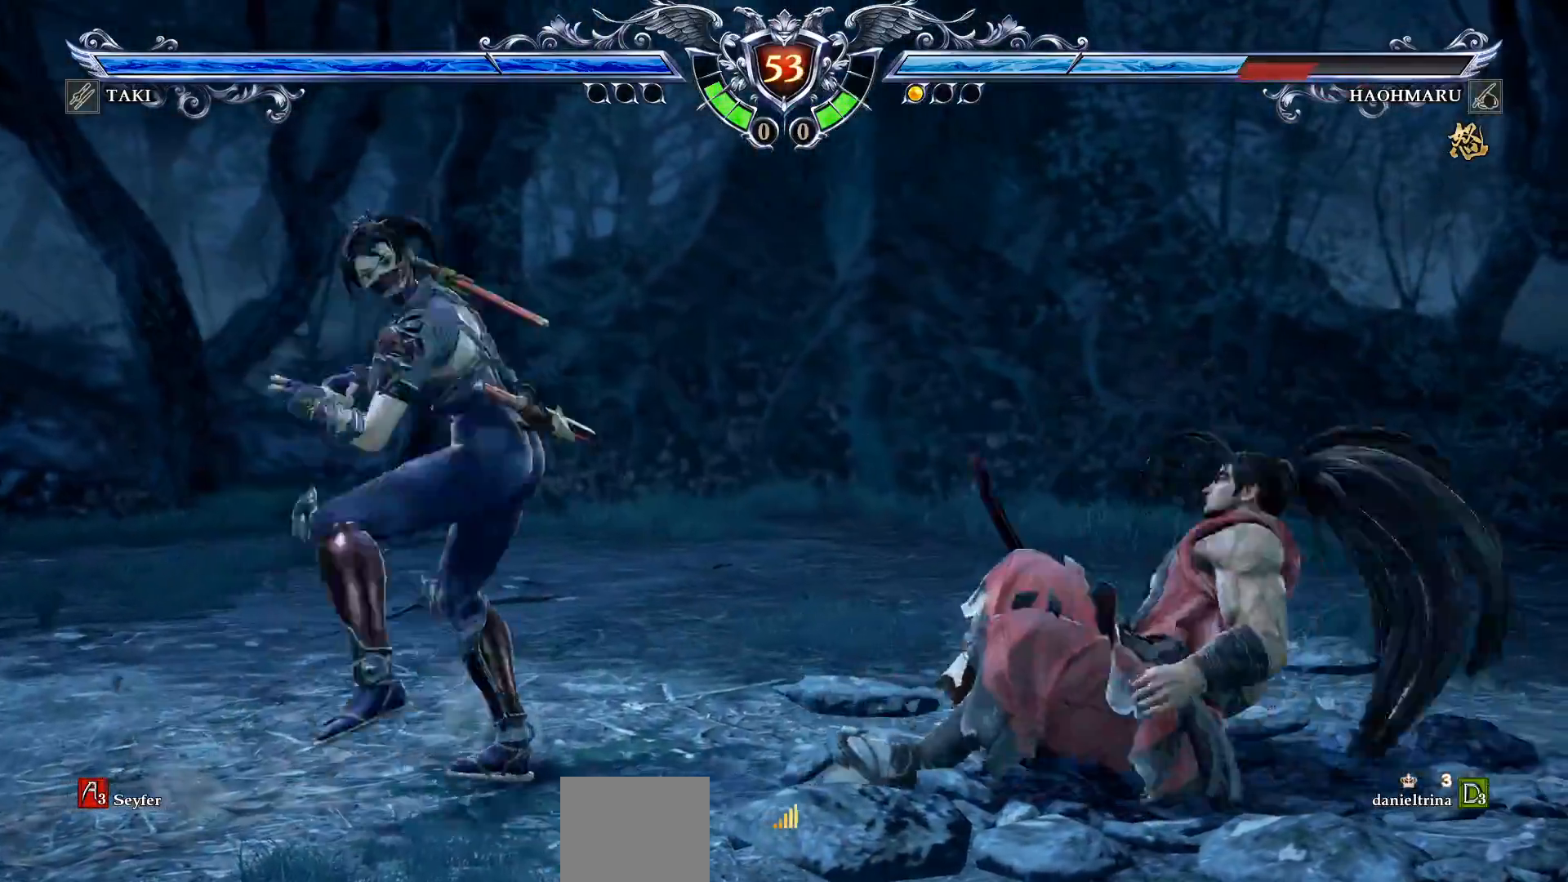
{"buttons": ["CROSS", "DPAD_RIGHT"], "right_stick": "center", "events": [[100, "CIRCLE", "up"], [450, "DPAD_DOWN", "up"], [483, "CROSS", "down"]]}
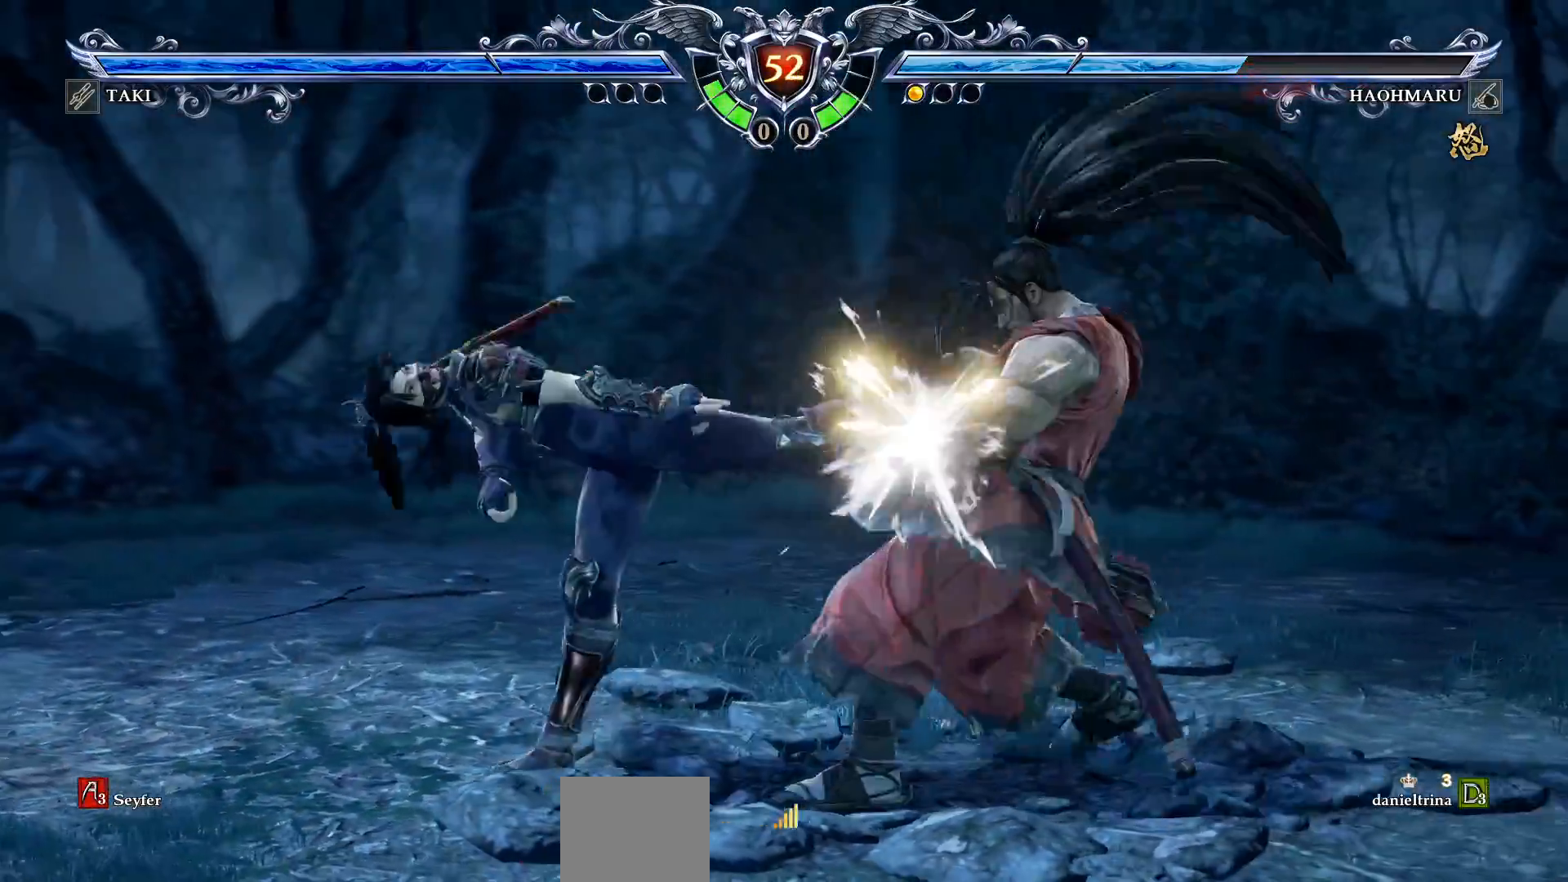
{"buttons": ["CROSS"], "right_stick": "center", "events": [[17, "DPAD_RIGHT", "up"], [33, "CROSS", "up"], [317, "CROSS", "down"]]}
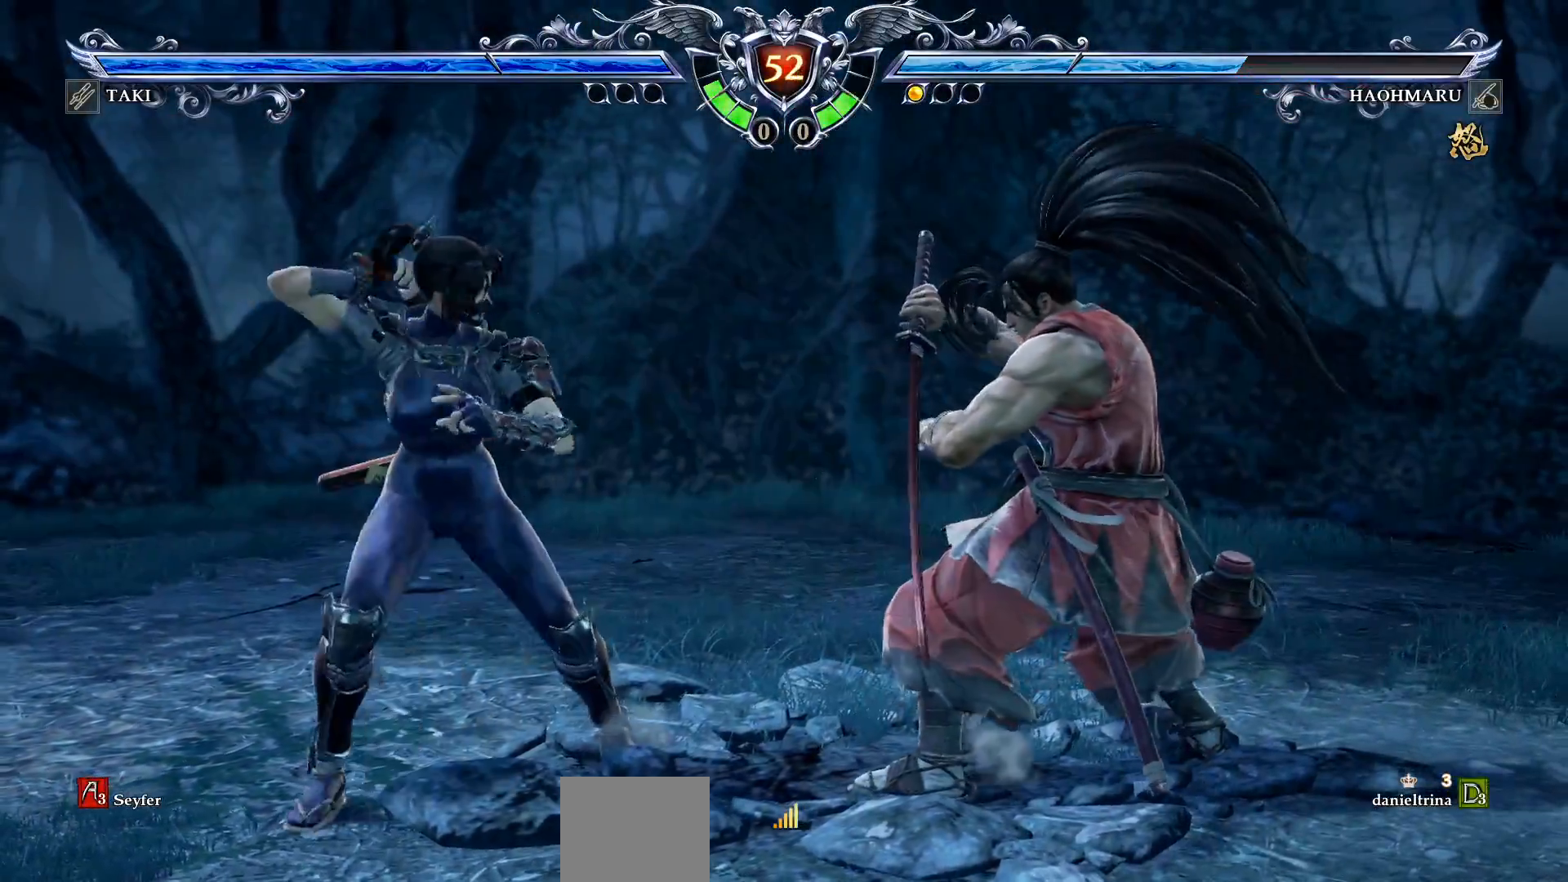
{"buttons": ["R2"], "right_stick": "center", "events": [[133, "CROSS", "up"], [167, "DPAD_RIGHT", "down"], [183, "DPAD_DOWN", "down"], [183, "TRIANGLE", "down"], [383, "DPAD_DOWN", "up"], [383, "TRIANGLE", "up"], [417, "DPAD_RIGHT", "up"], [417, "R2", "down"]]}
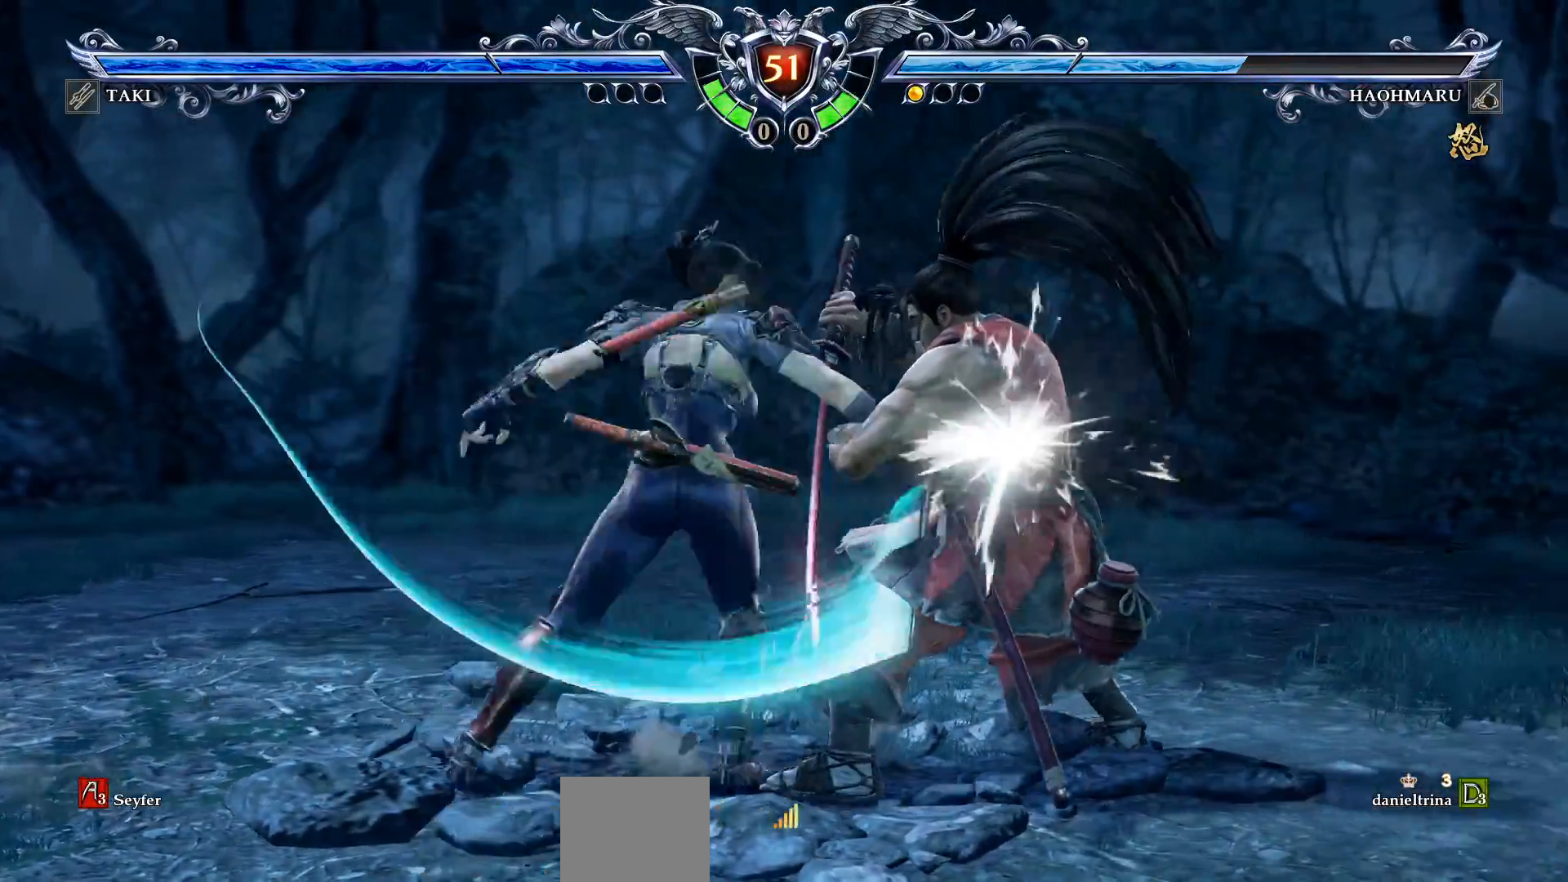
{"buttons": [], "right_stick": "center", "events": [[50, "R2", "up"], [100, "CIRCLE", "down"], [183, "CIRCLE", "up"]]}
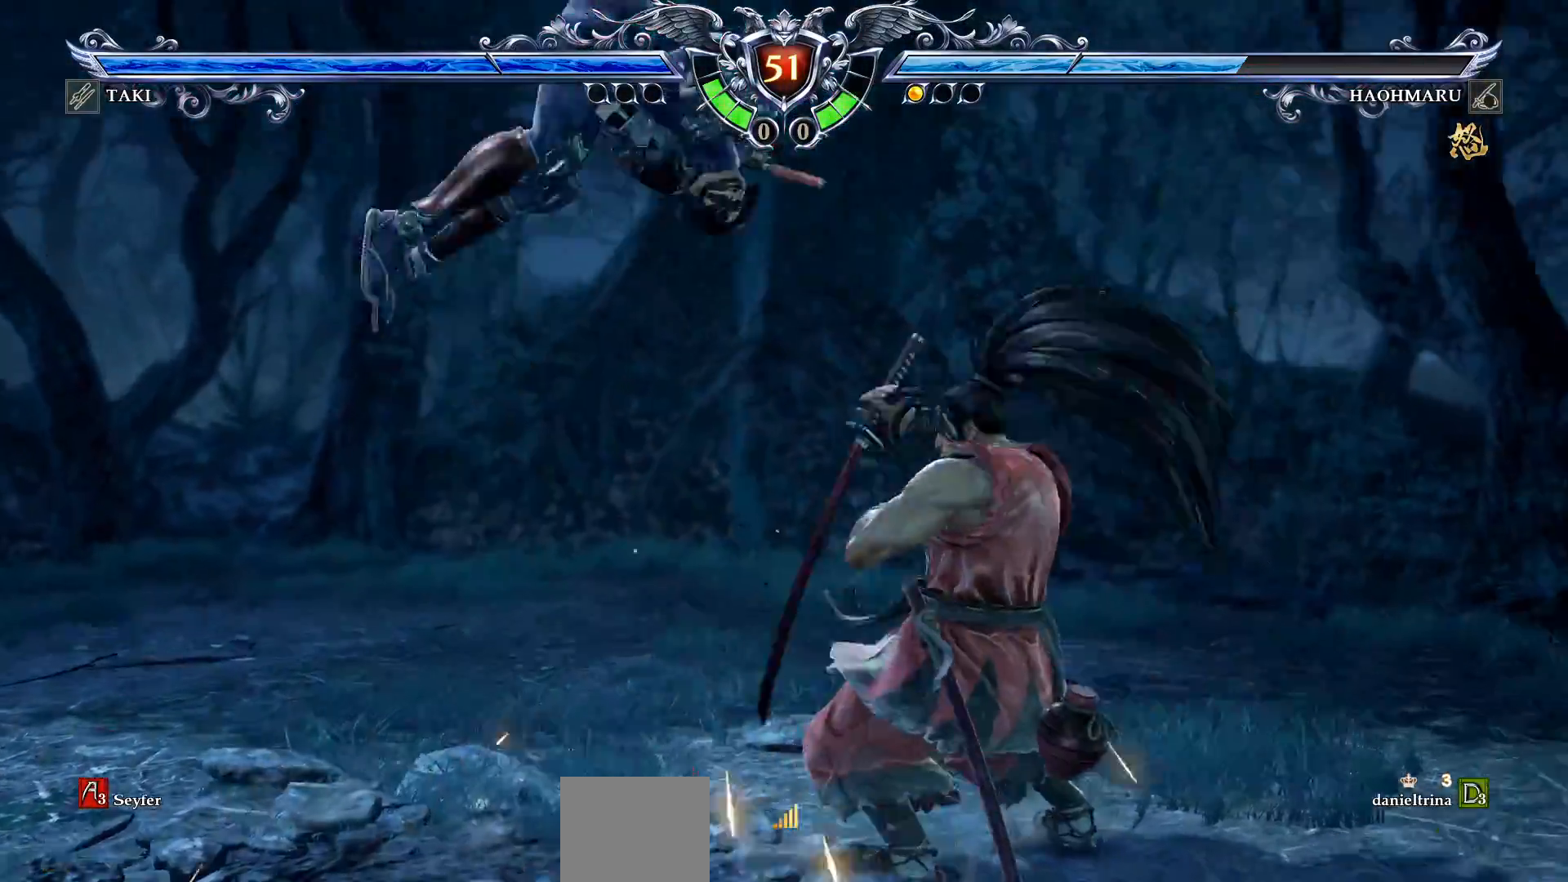
{"buttons": ["CROSS"], "right_stick": "center", "events": [[17, "SQUARE", "down"], [100, "SQUARE", "up"], [333, "CROSS", "down"]]}
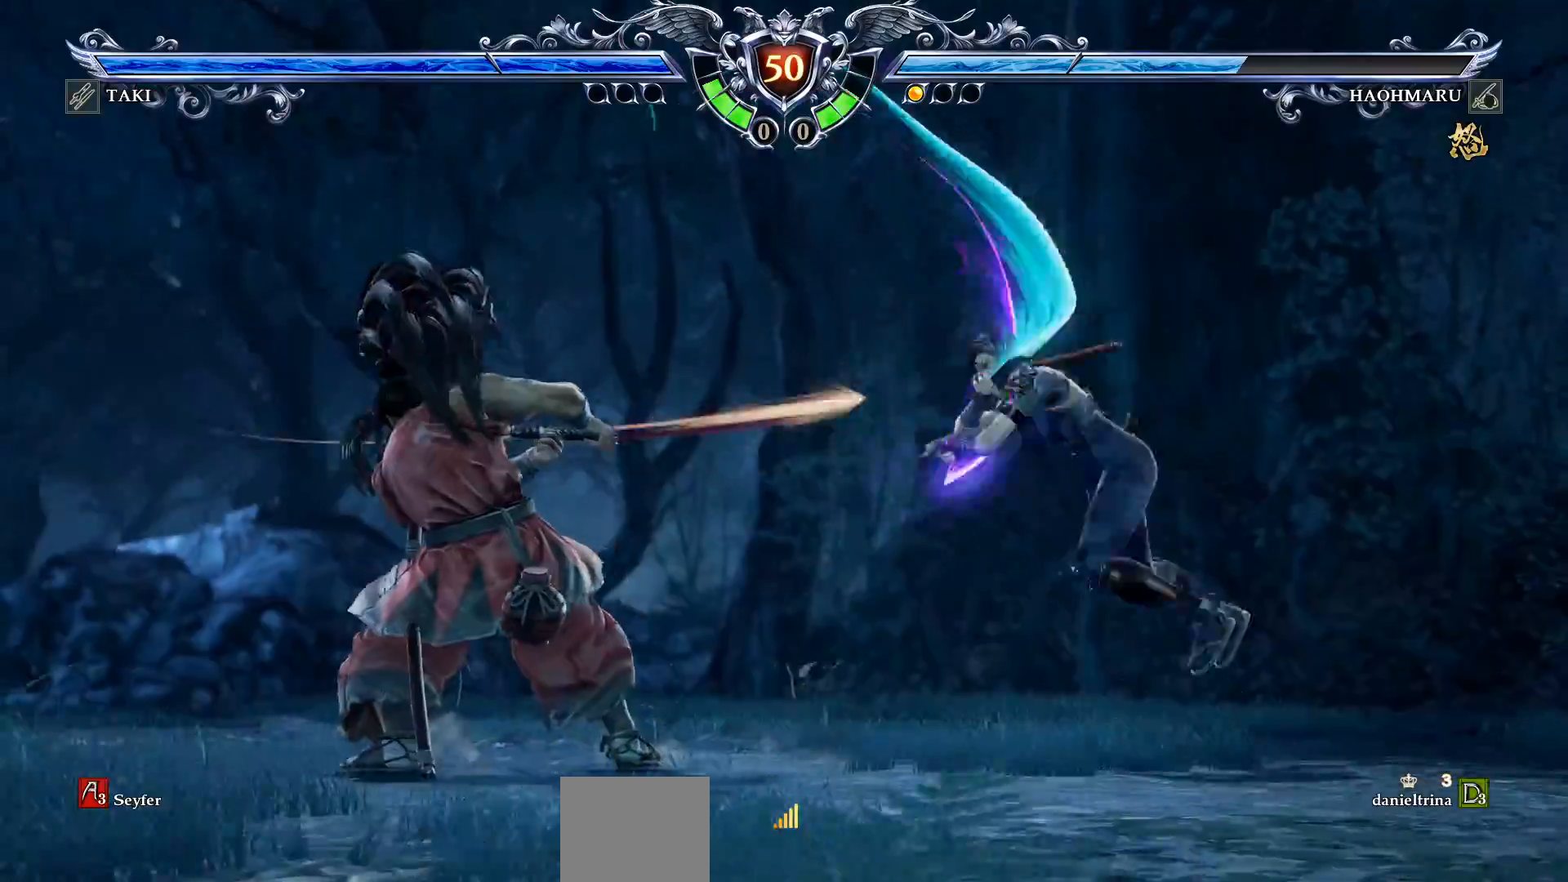
{"buttons": ["CROSS"], "right_stick": "center", "events": [[383, "SQUARE", "down"], [467, "SQUARE", "up"]]}
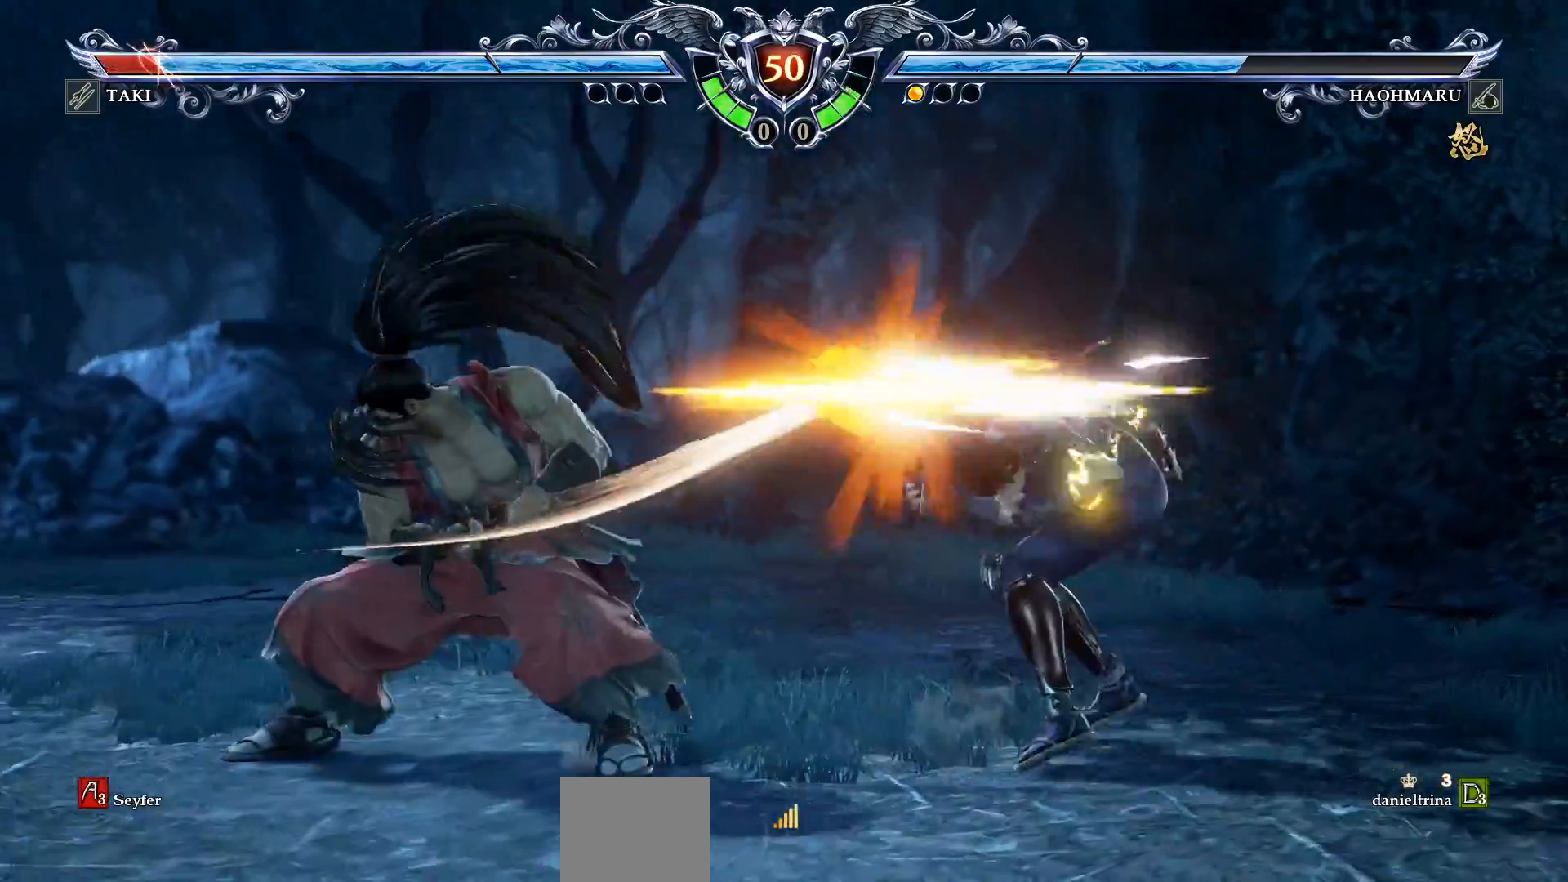
{"buttons": ["CROSS", "DPAD_UP"], "right_stick": "center", "events": [[233, "CROSS", "up"], [450, "CROSS", "down"], [483, "DPAD_UP", "down"]]}
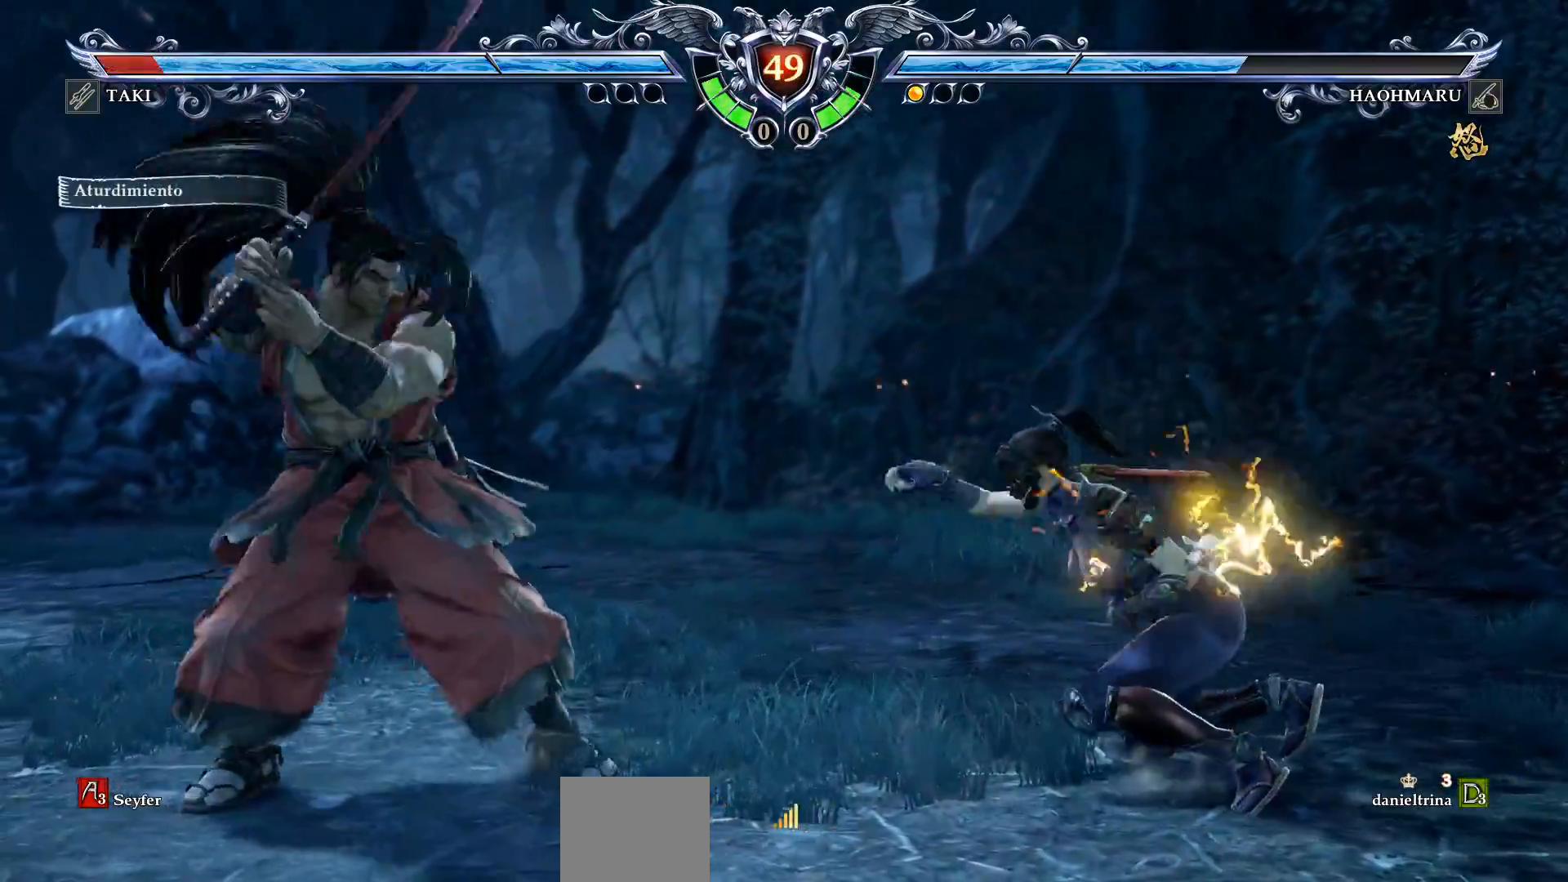
{"buttons": ["CROSS", "DPAD_UP"], "right_stick": "center", "events": [[50, "CROSS", "up"], [100, "CROSS", "down"], [217, "CROSS", "up"], [283, "CROSS", "down"]]}
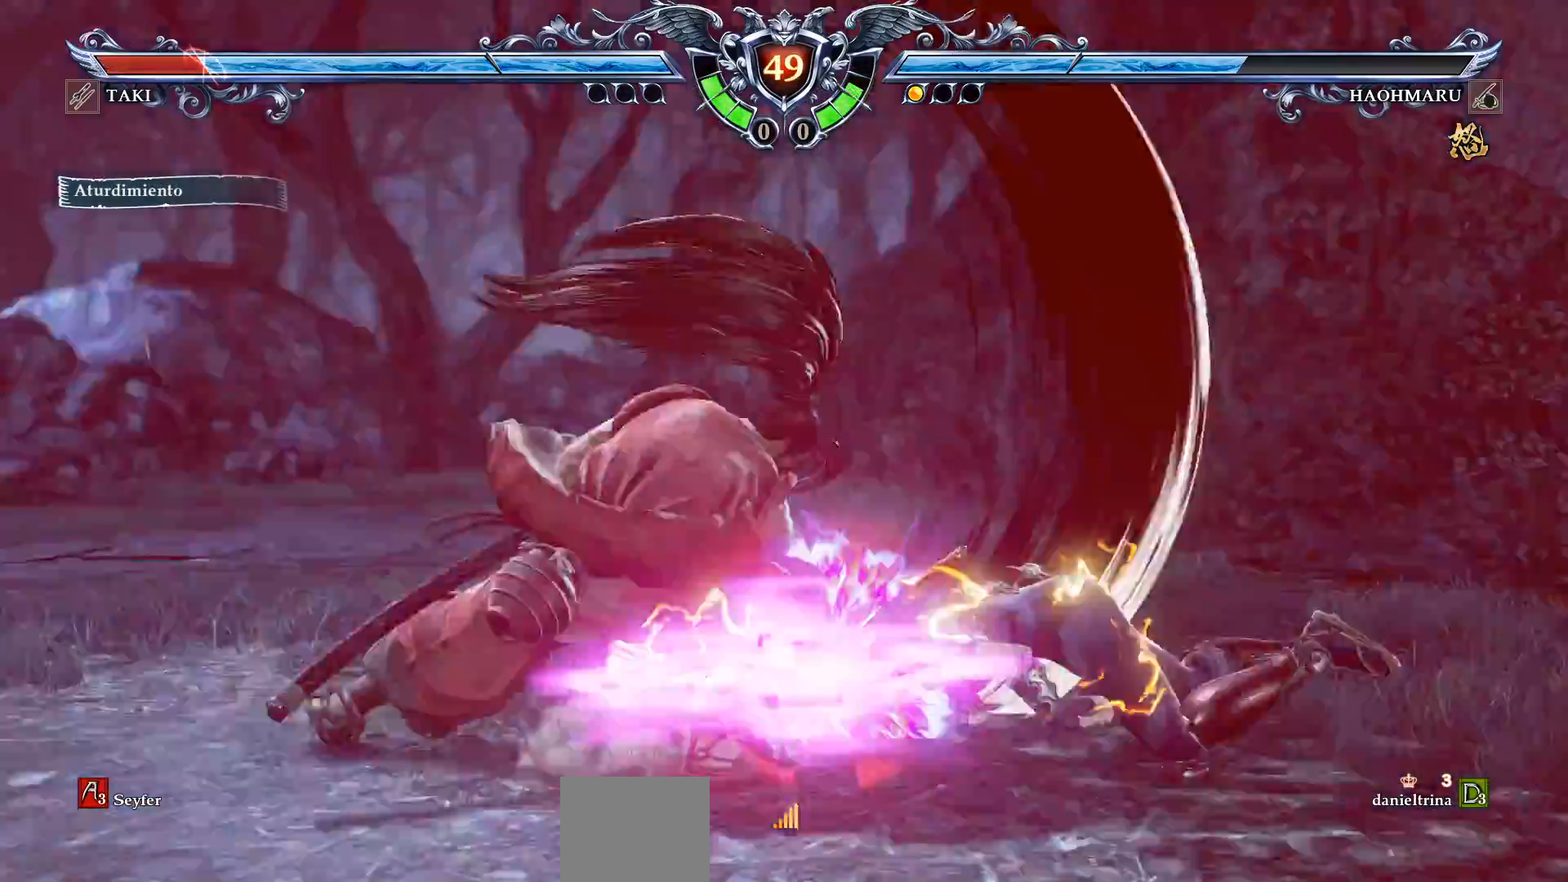
{"buttons": ["CROSS"], "right_stick": "center", "events": [[150, "DPAD_UP", "up"], [250, "CROSS", "up"], [400, "CROSS", "down"]]}
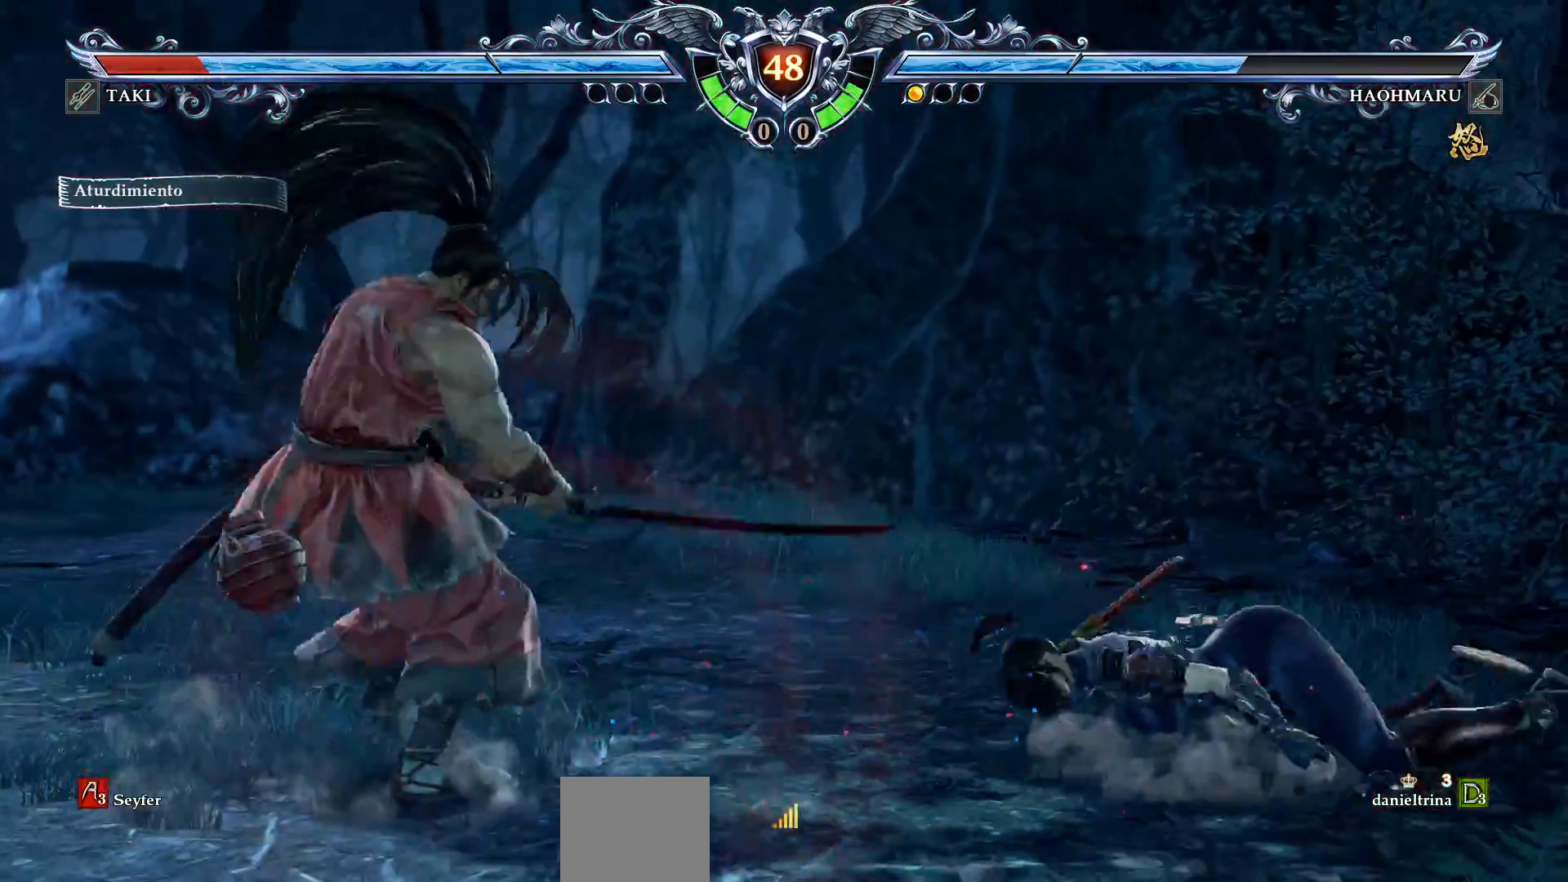
{"buttons": ["CROSS", "SQUARE"], "right_stick": "center", "events": [[250, "CROSS", "up"], [317, "CROSS", "down"], [500, "SQUARE", "down"]]}
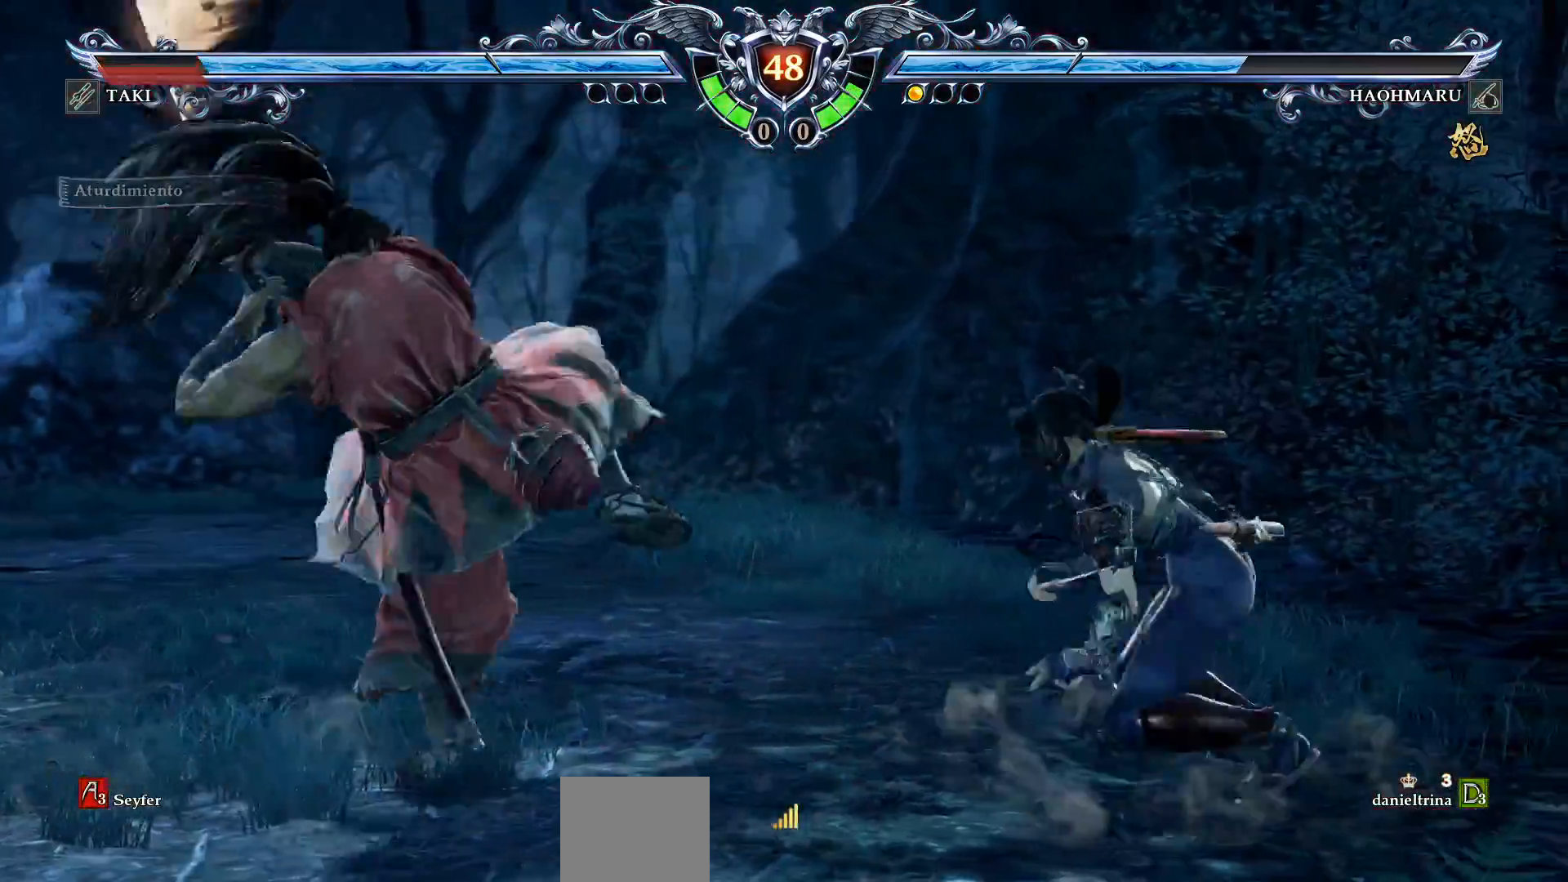
{"buttons": ["TRIANGLE", "DPAD_RIGHT"], "right_stick": "center", "events": [[100, "SQUARE", "up"], [367, "CROSS", "up"], [367, "DPAD_RIGHT", "down"], [417, "TRIANGLE", "down"]]}
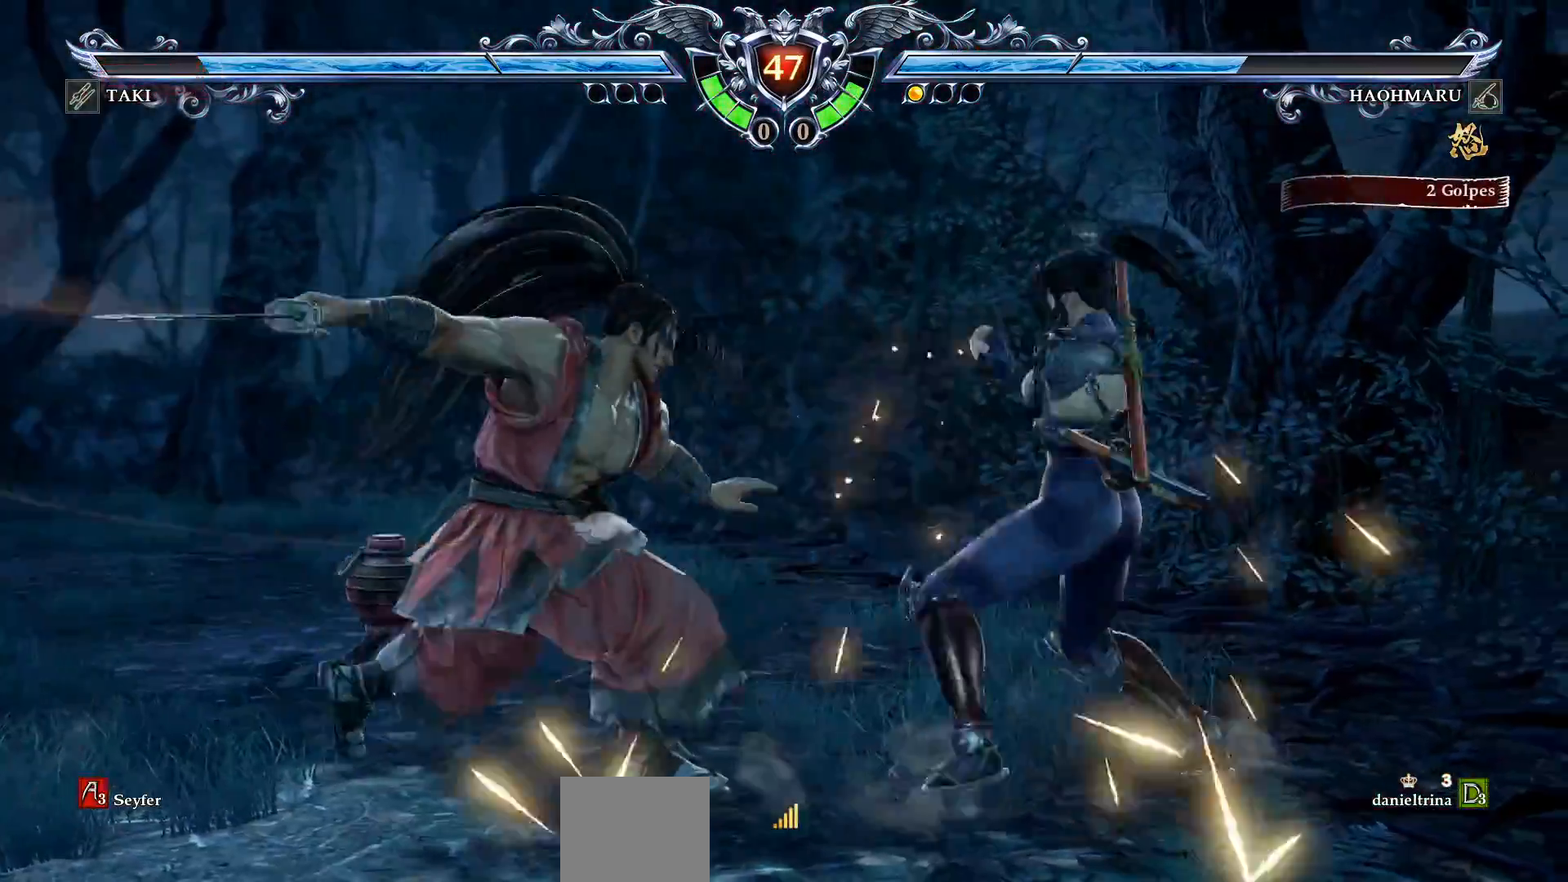
{"buttons": ["DPAD_RIGHT"], "right_stick": "center", "events": [[33, "TRIANGLE", "up"], [83, "SQUARE", "down"], [167, "SQUARE", "up"]]}
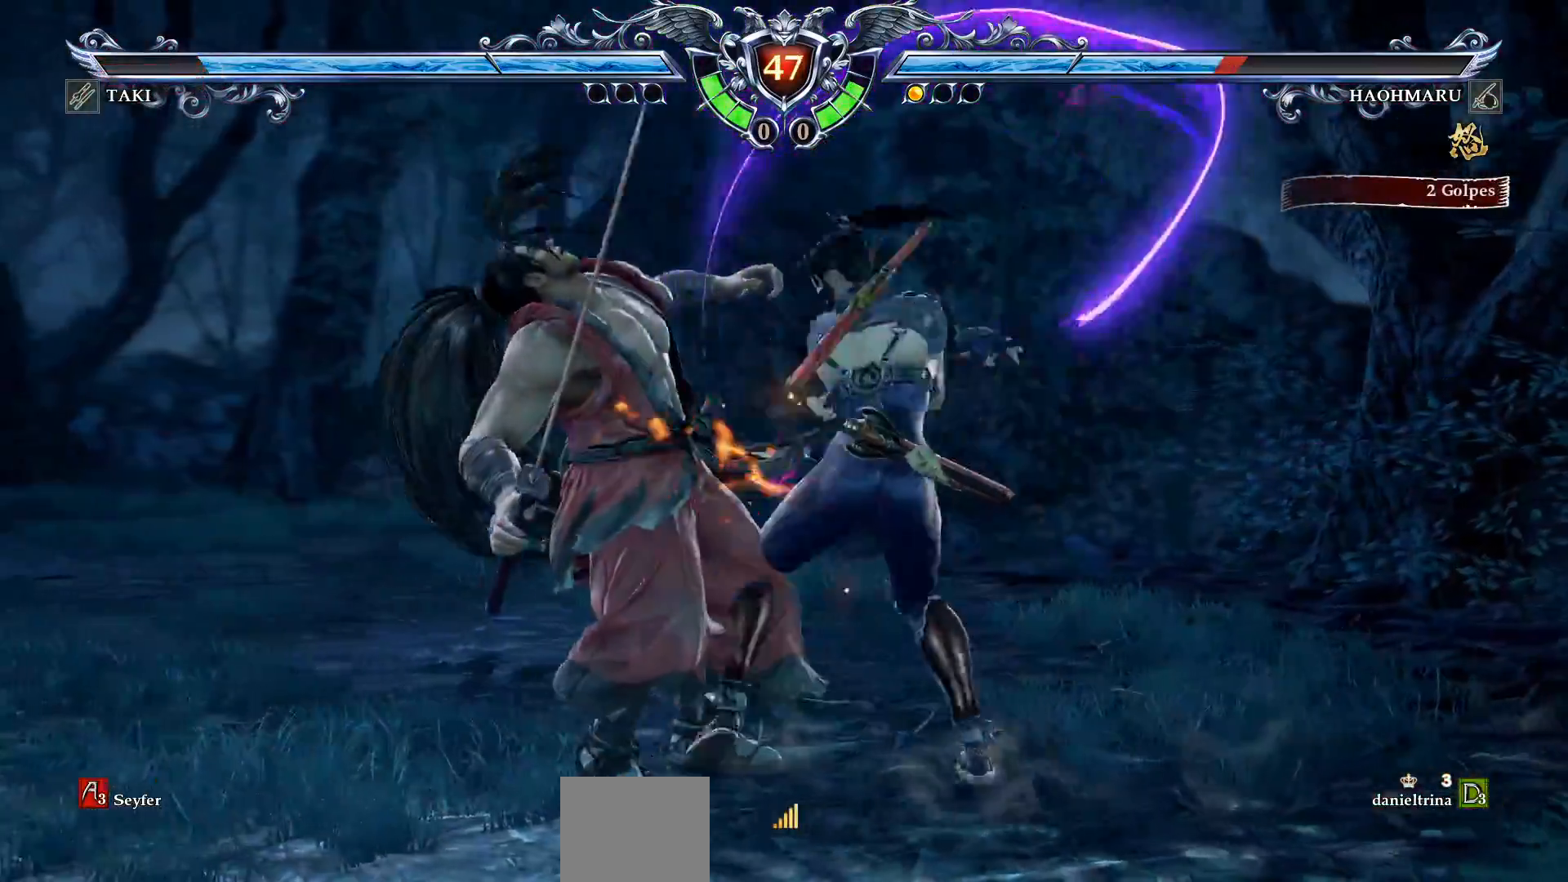
{"buttons": [], "right_stick": "center", "events": [[117, "TRIANGLE", "down"], [233, "TRIANGLE", "up"], [300, "L1", "down"], [333, "L1", "up"], [433, "DPAD_RIGHT", "up"]]}
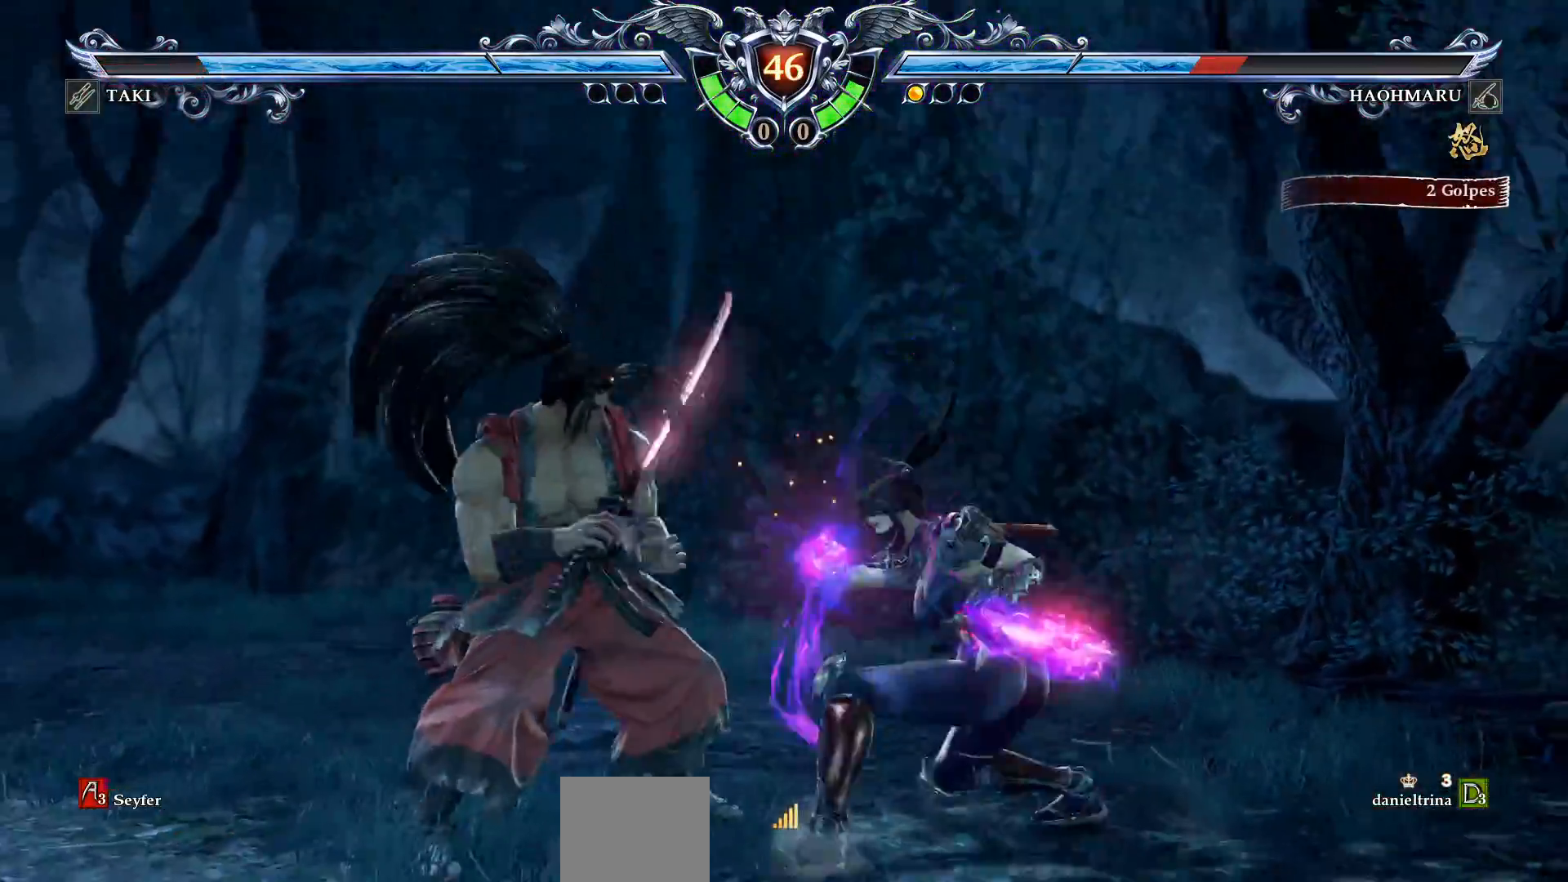
{"buttons": [], "right_stick": "center", "events": []}
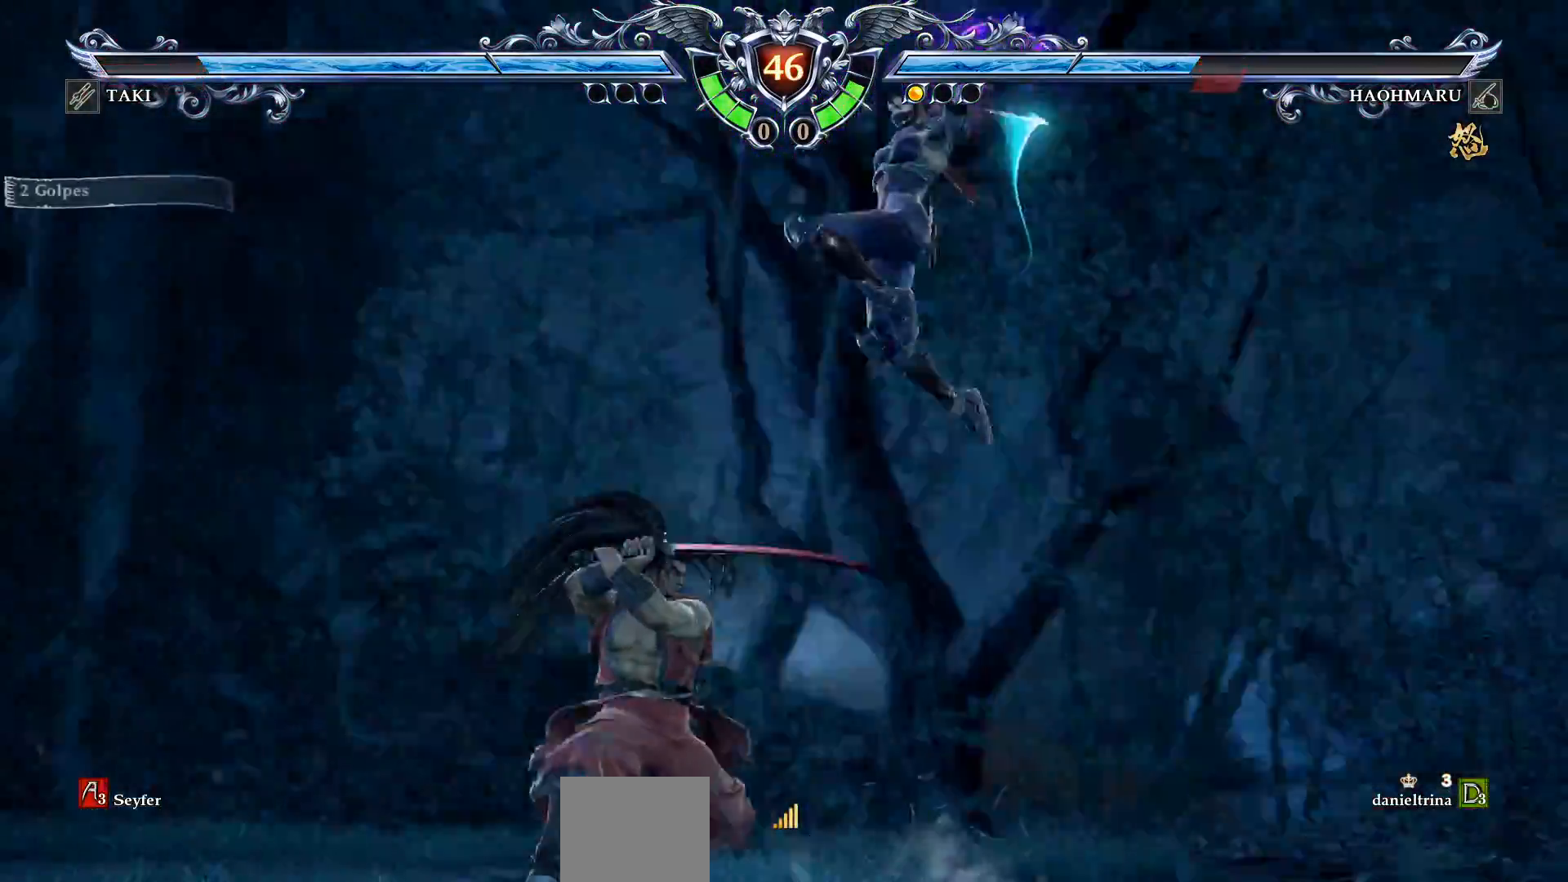
{"buttons": ["CROSS"], "right_stick": "center", "events": [[33, "CROSS", "down"], [367, "SQUARE", "down"], [467, "SQUARE", "up"]]}
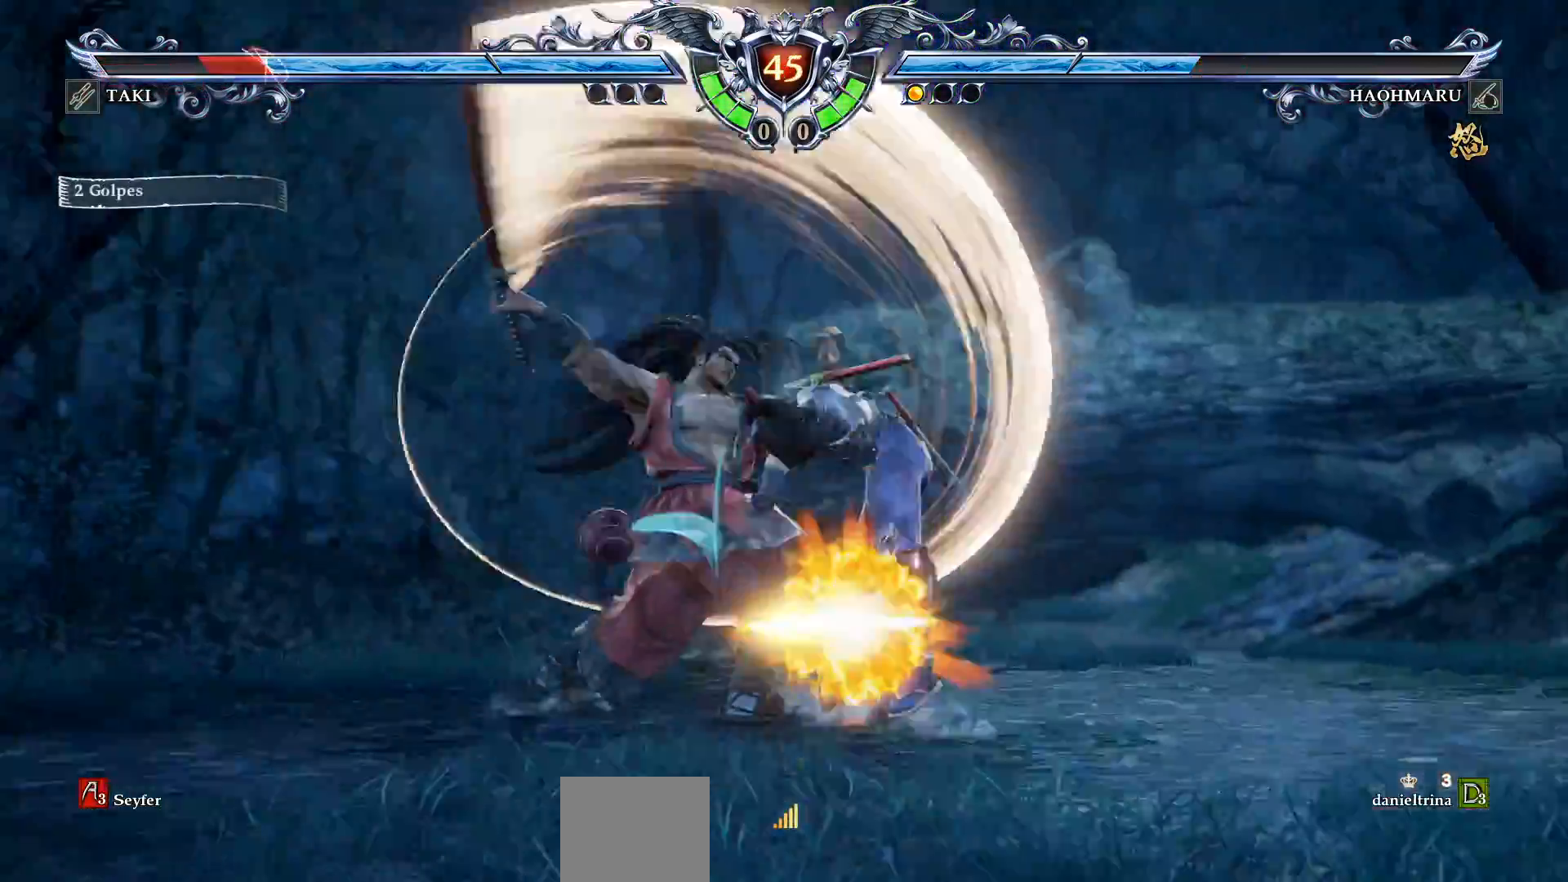
{"buttons": ["DPAD_RIGHT"], "right_stick": "center", "events": [[133, "SQUARE", "down"], [200, "SQUARE", "up"], [350, "CROSS", "up"], [467, "DPAD_RIGHT", "down"]]}
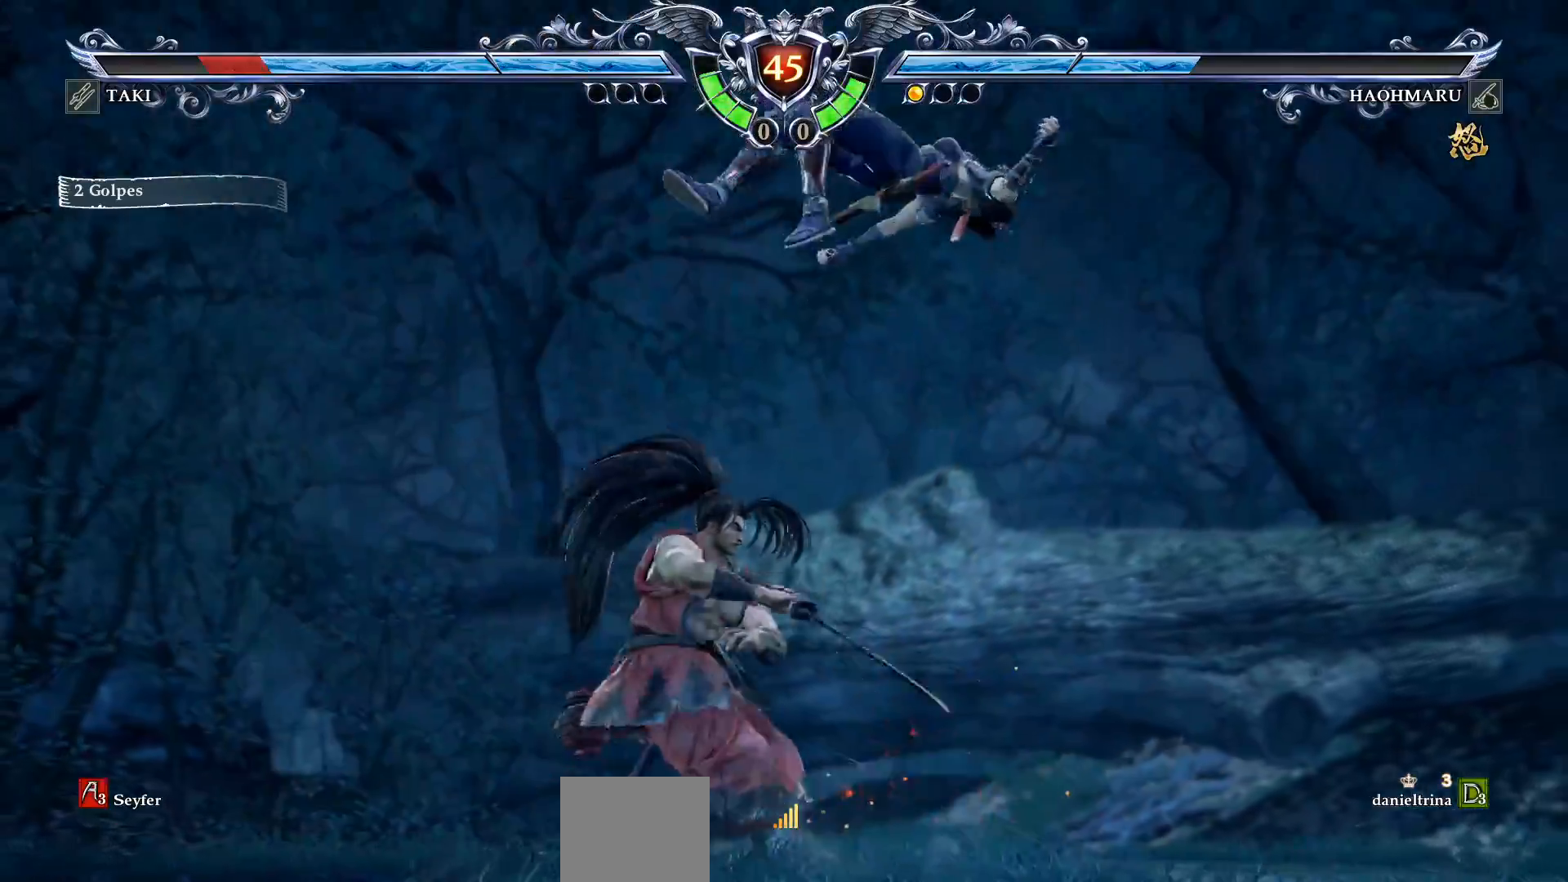
{"buttons": ["CROSS", "SQUARE", "DPAD_UP", "DPAD_RIGHT"], "right_stick": "center", "events": [[17, "DPAD_UP", "down"], [133, "CROSS", "down"], [233, "SQUARE", "down"]]}
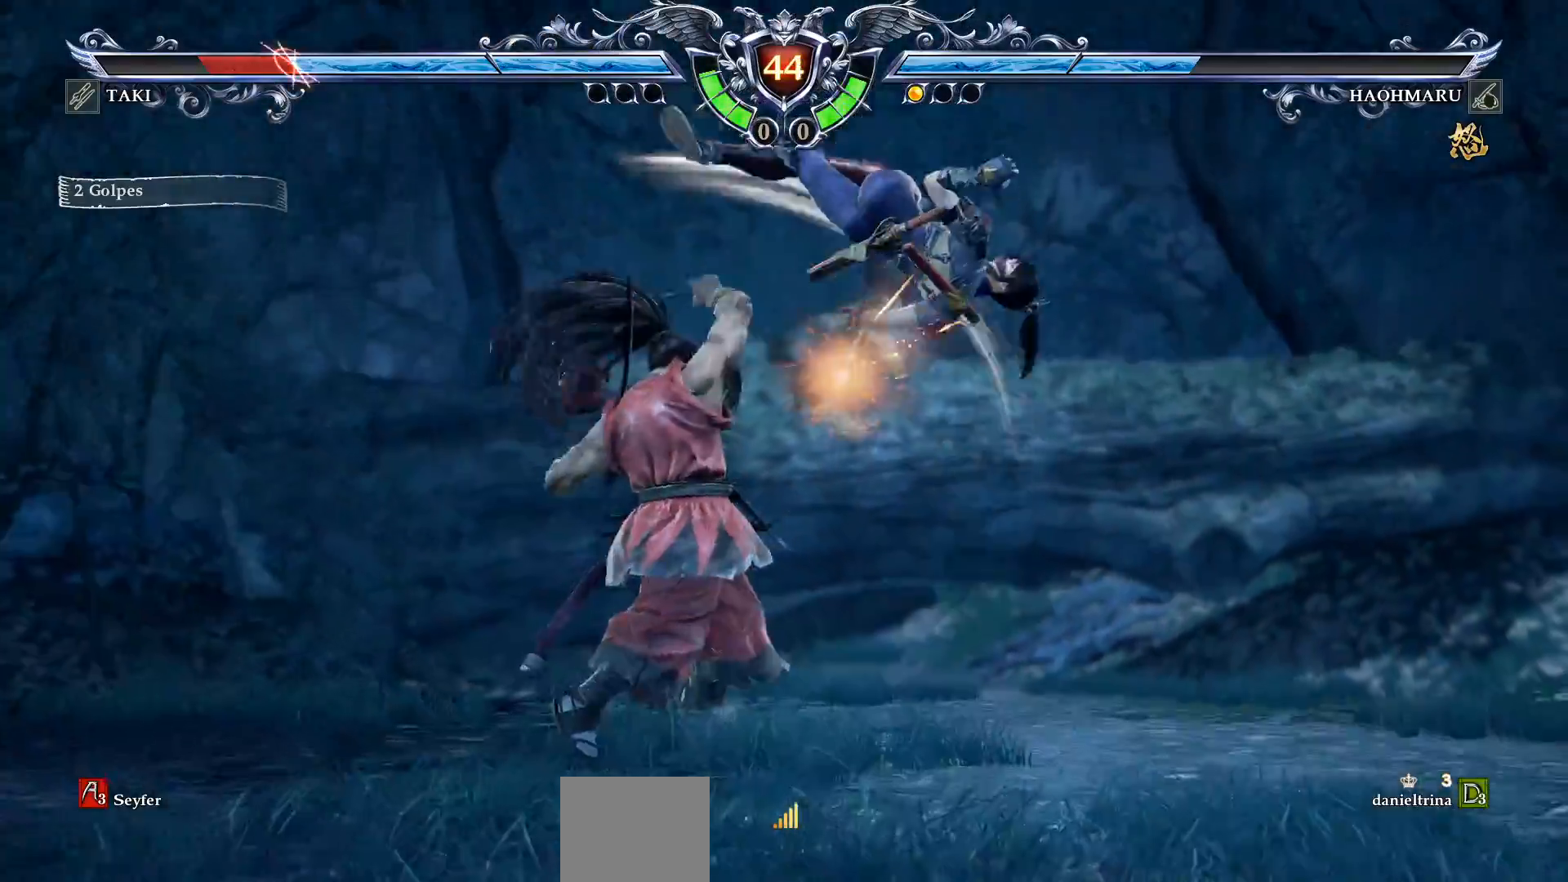
{"buttons": ["CROSS", "DPAD_UP", "DPAD_RIGHT"], "right_stick": "center", "events": [[350, "SQUARE", "up"], [417, "CROSS", "up"], [467, "CROSS", "down"]]}
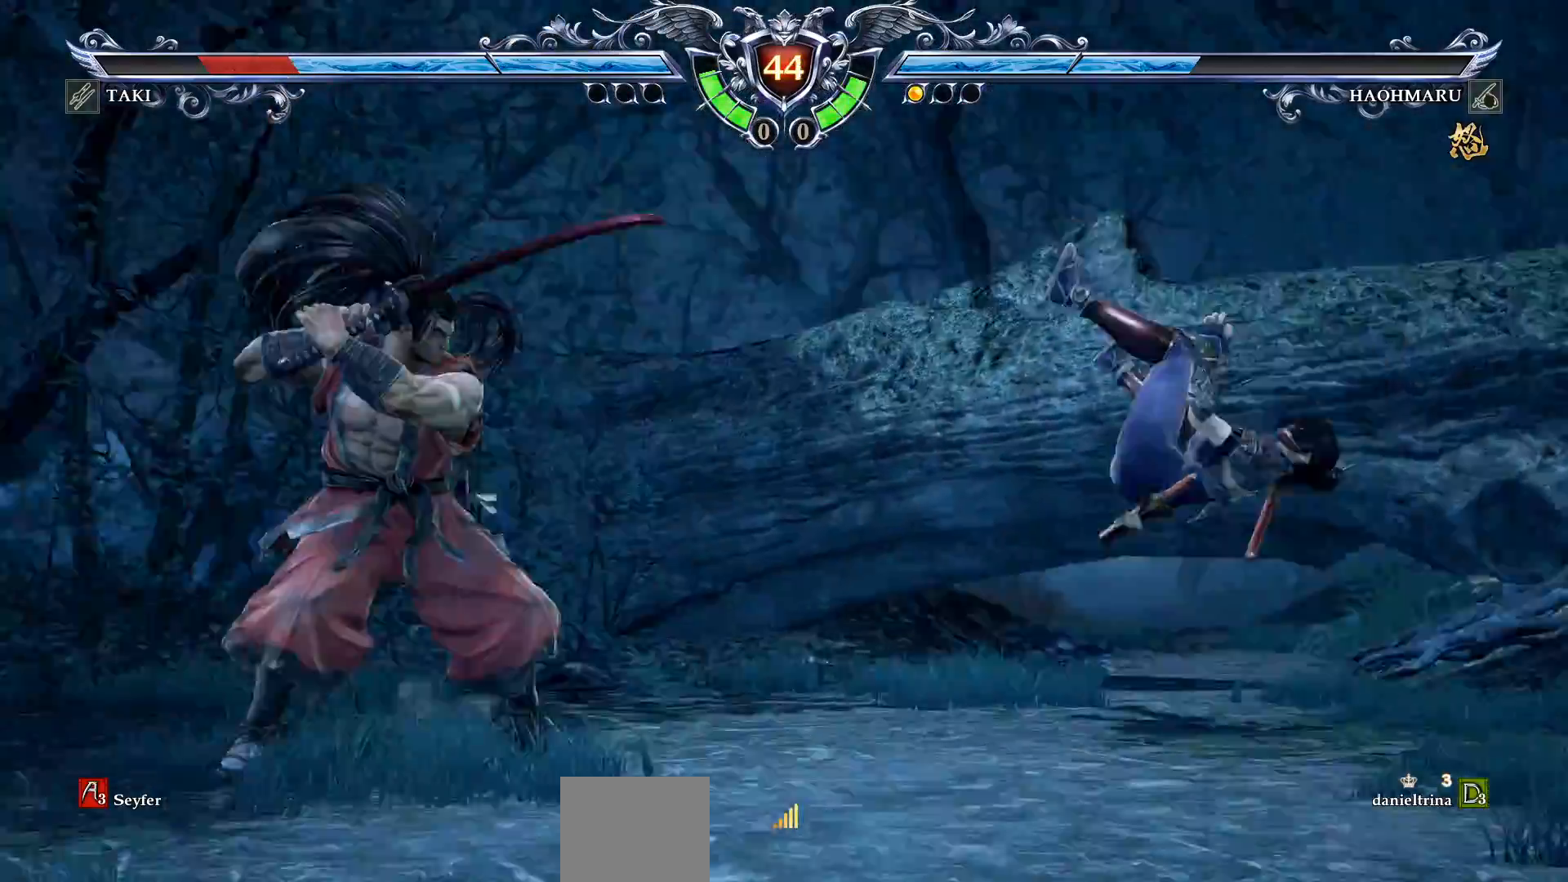
{"buttons": ["DPAD_UP"], "right_stick": "center", "events": [[33, "DPAD_UP", "up"], [67, "DPAD_RIGHT", "up"], [267, "CROSS", "up"], [317, "DPAD_UP", "down"]]}
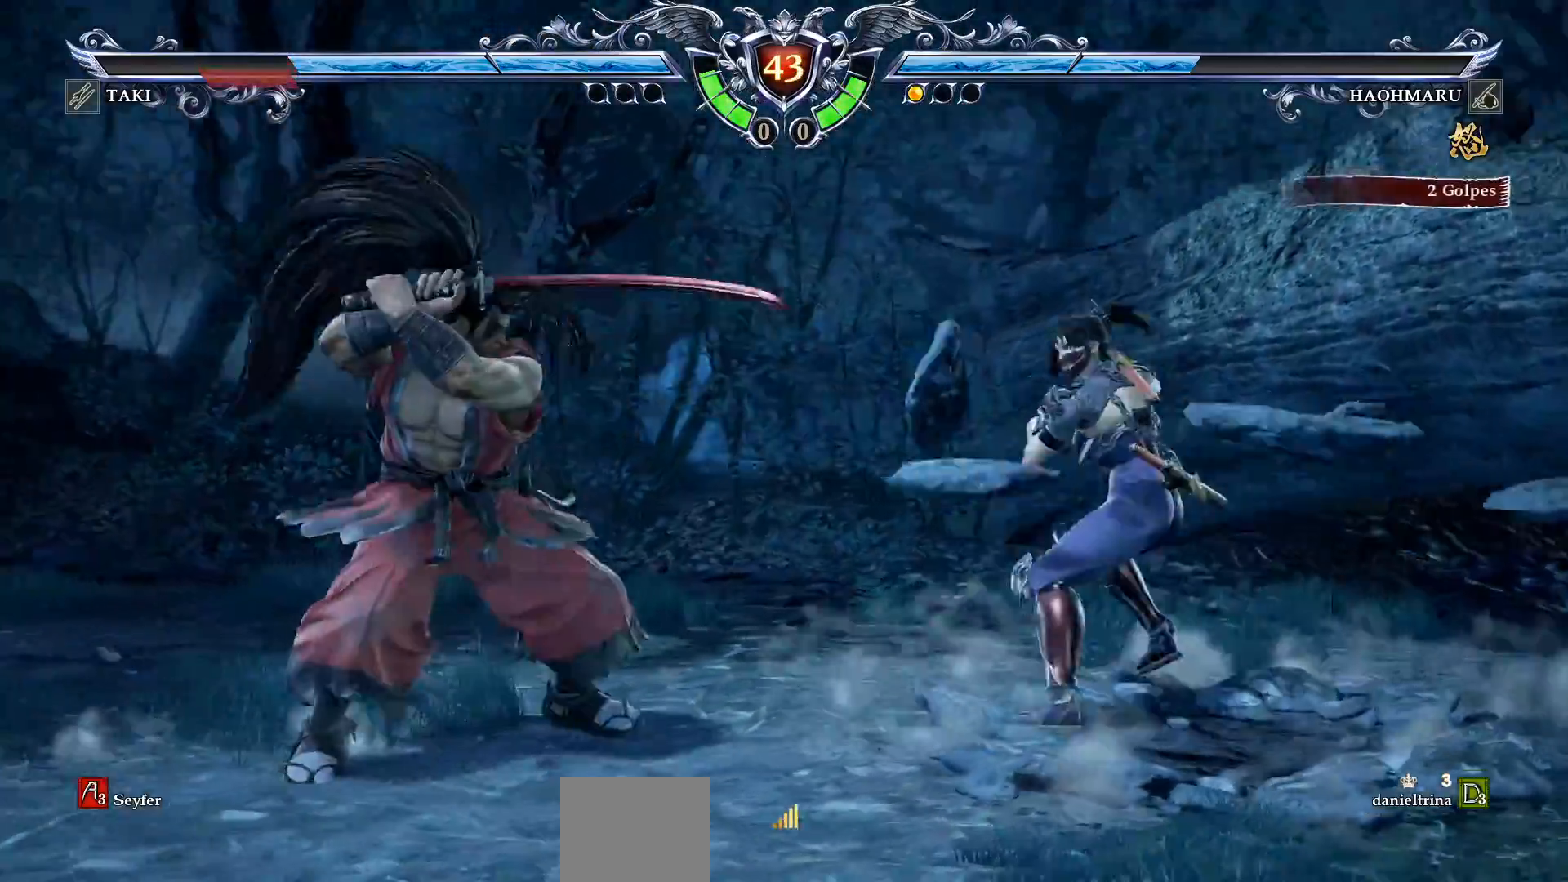
{"buttons": ["DPAD_UP"], "right_stick": "center", "events": [[200, "TRIANGLE", "down"], [300, "TRIANGLE", "up"], [350, "TRIANGLE", "down"], [467, "TRIANGLE", "up"]]}
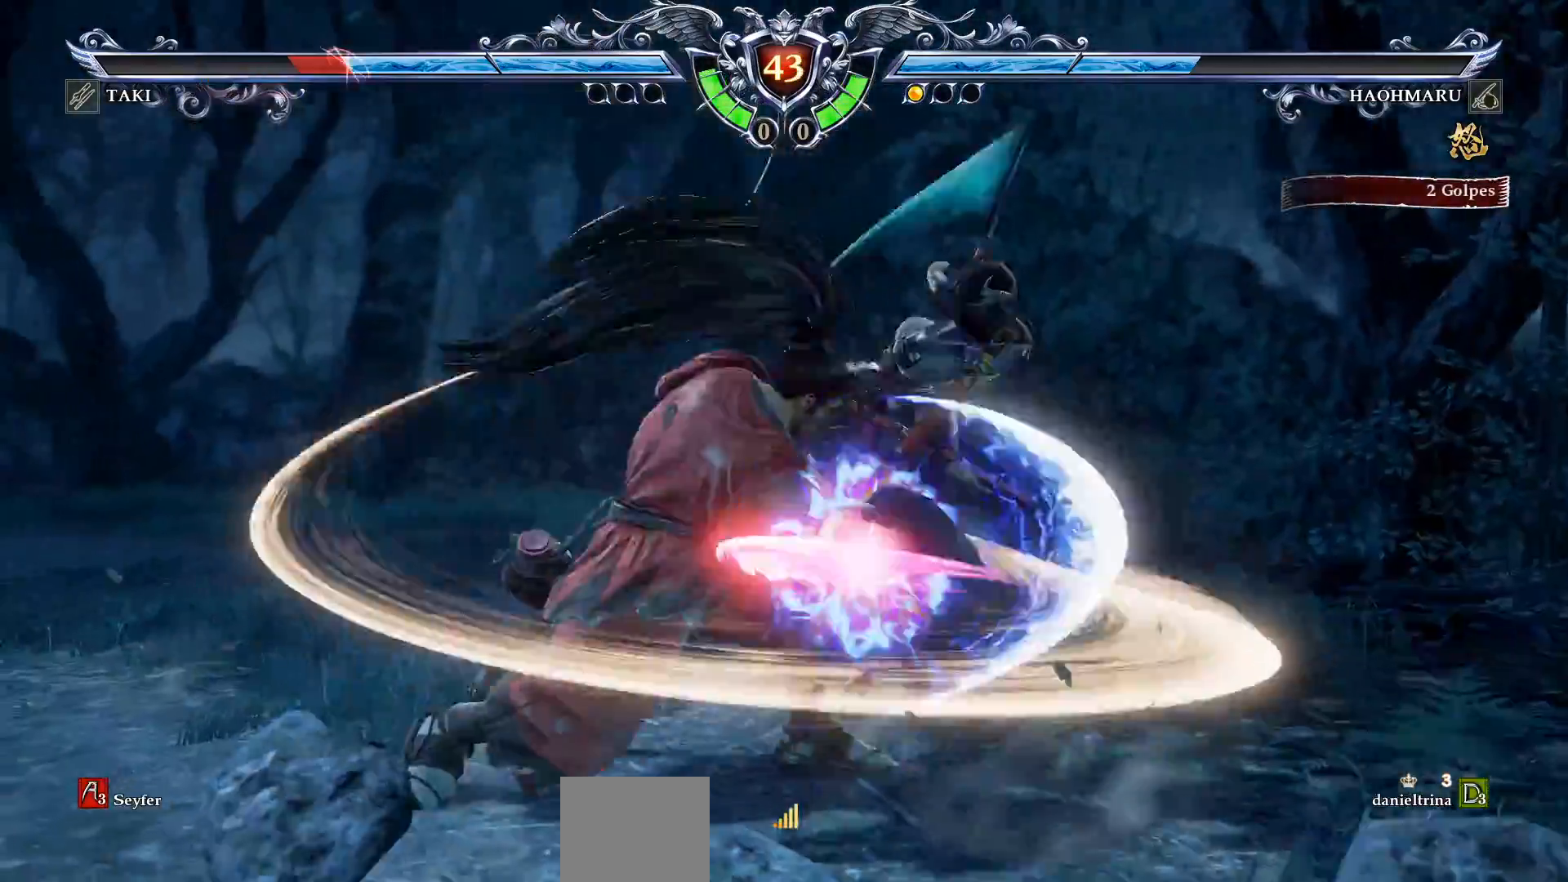
{"buttons": ["CROSS"], "right_stick": "center", "events": [[150, "DPAD_UP", "up"], [267, "CROSS", "down"]]}
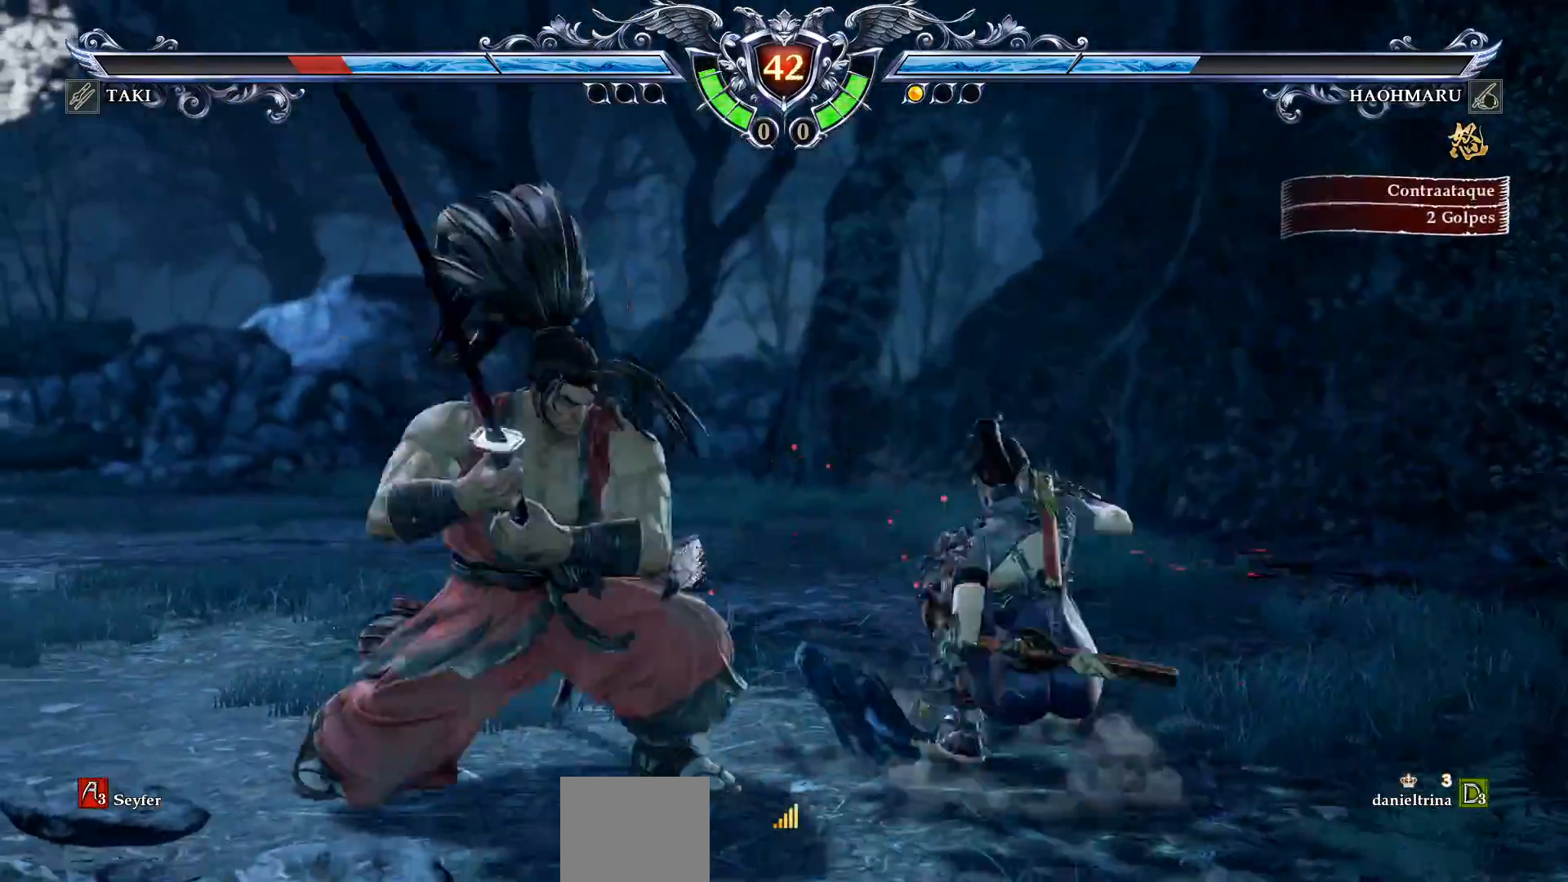
{"buttons": ["CROSS"], "right_stick": "center", "events": [[50, "SQUARE", "down"], [133, "SQUARE", "up"]]}
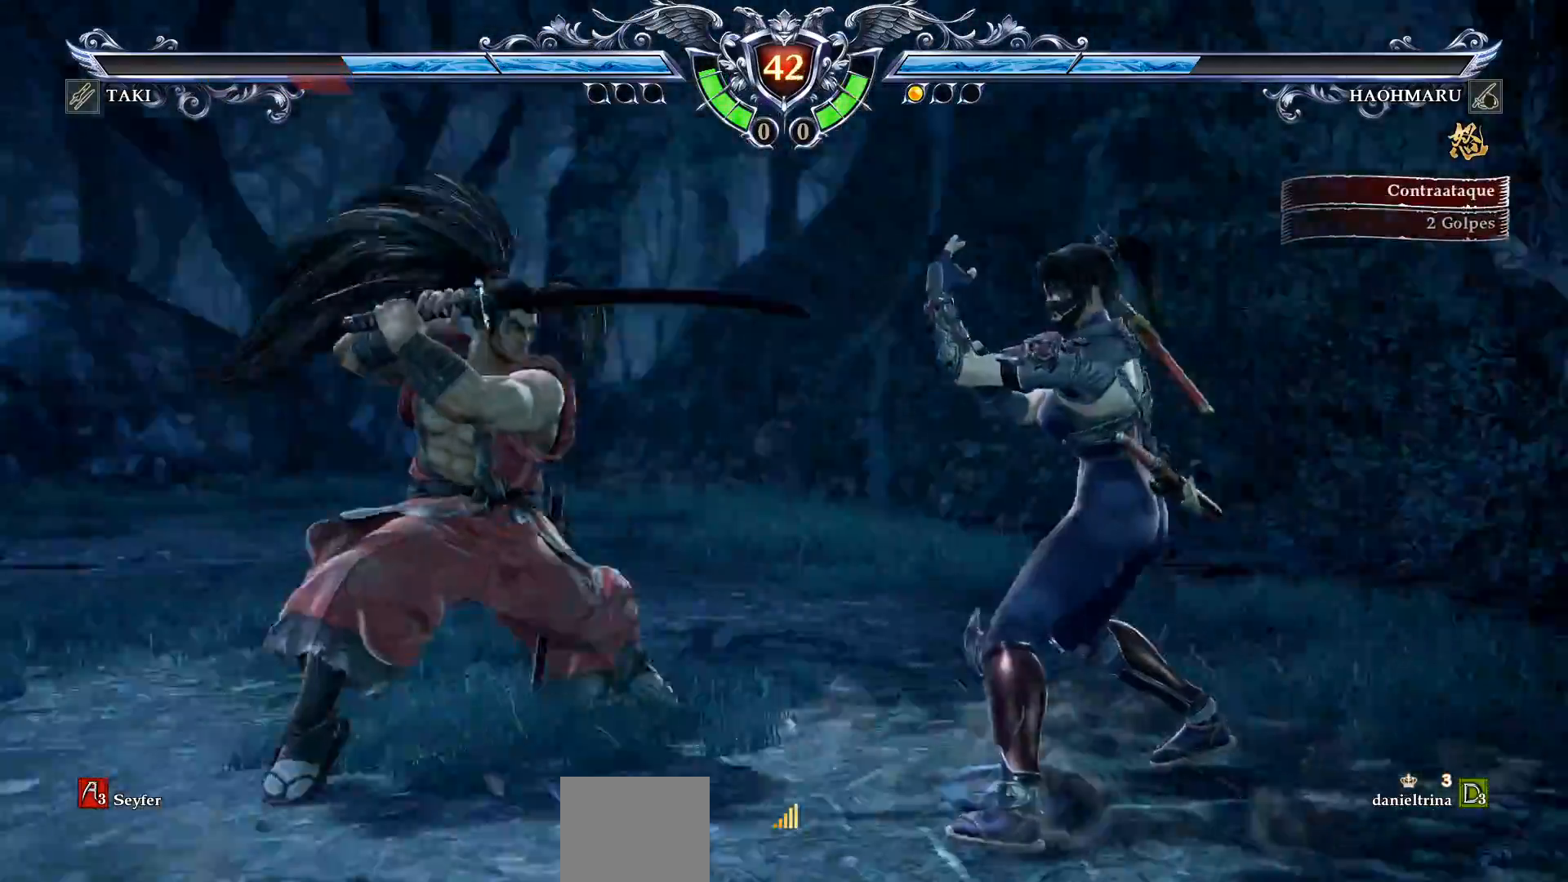
{"buttons": ["CROSS"], "right_stick": "center", "events": [[200, "SQUARE", "down"], [267, "SQUARE", "up"]]}
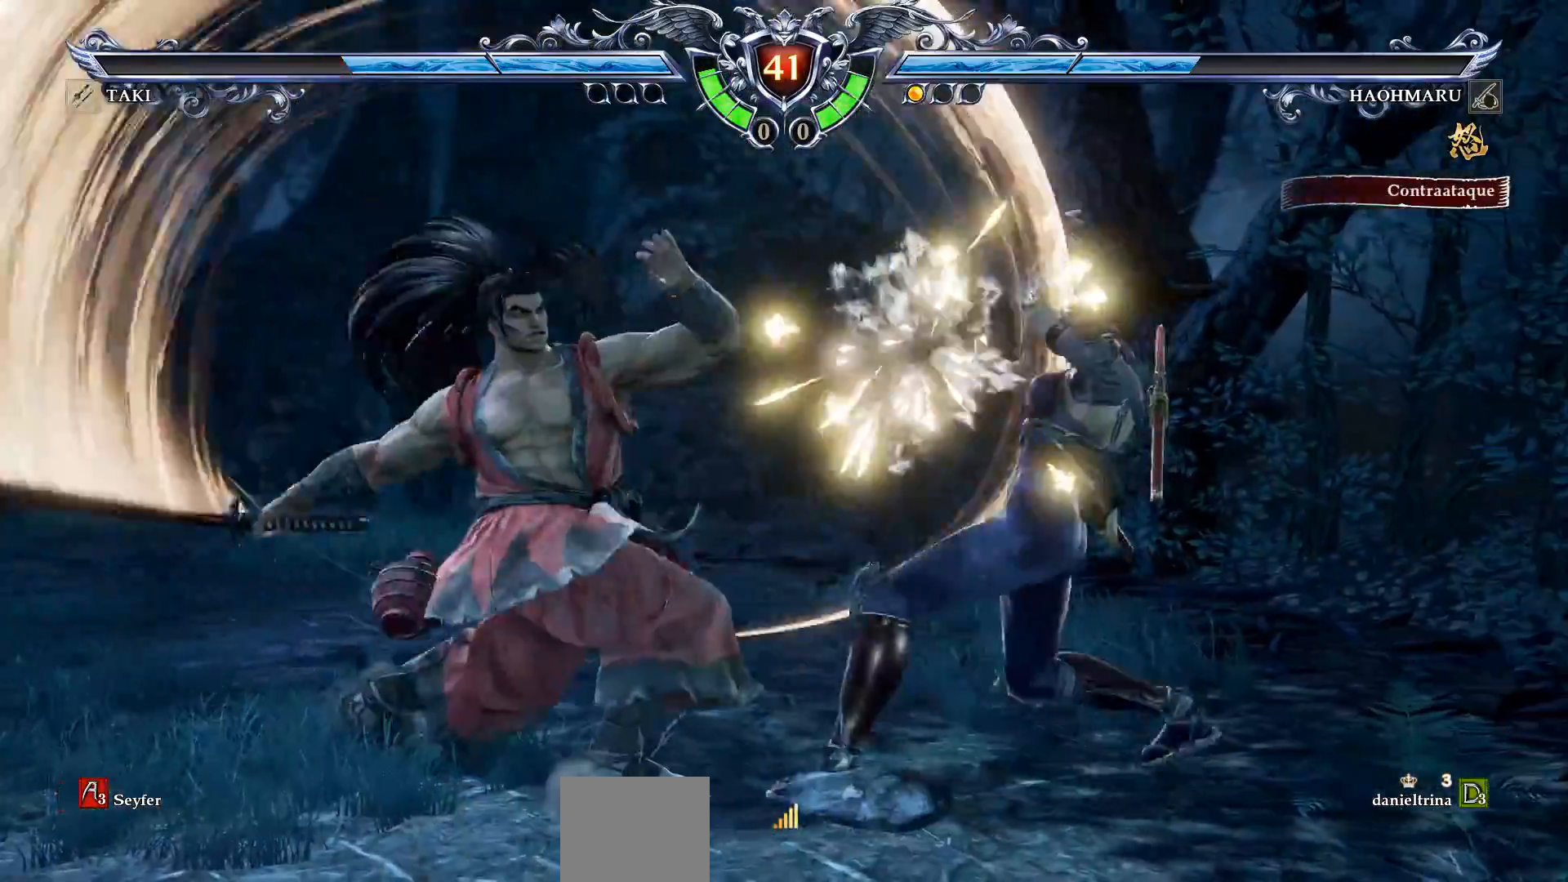
{"buttons": [], "right_stick": "center", "events": [[117, "CROSS", "up"], [150, "DPAD_DOWN", "down"], [150, "DPAD_LEFT", "down"], [183, "SQUARE", "down"], [300, "SQUARE", "up"], [350, "SQUARE", "down"], [417, "SQUARE", "up"], [467, "DPAD_DOWN", "up"], [500, "DPAD_LEFT", "up"]]}
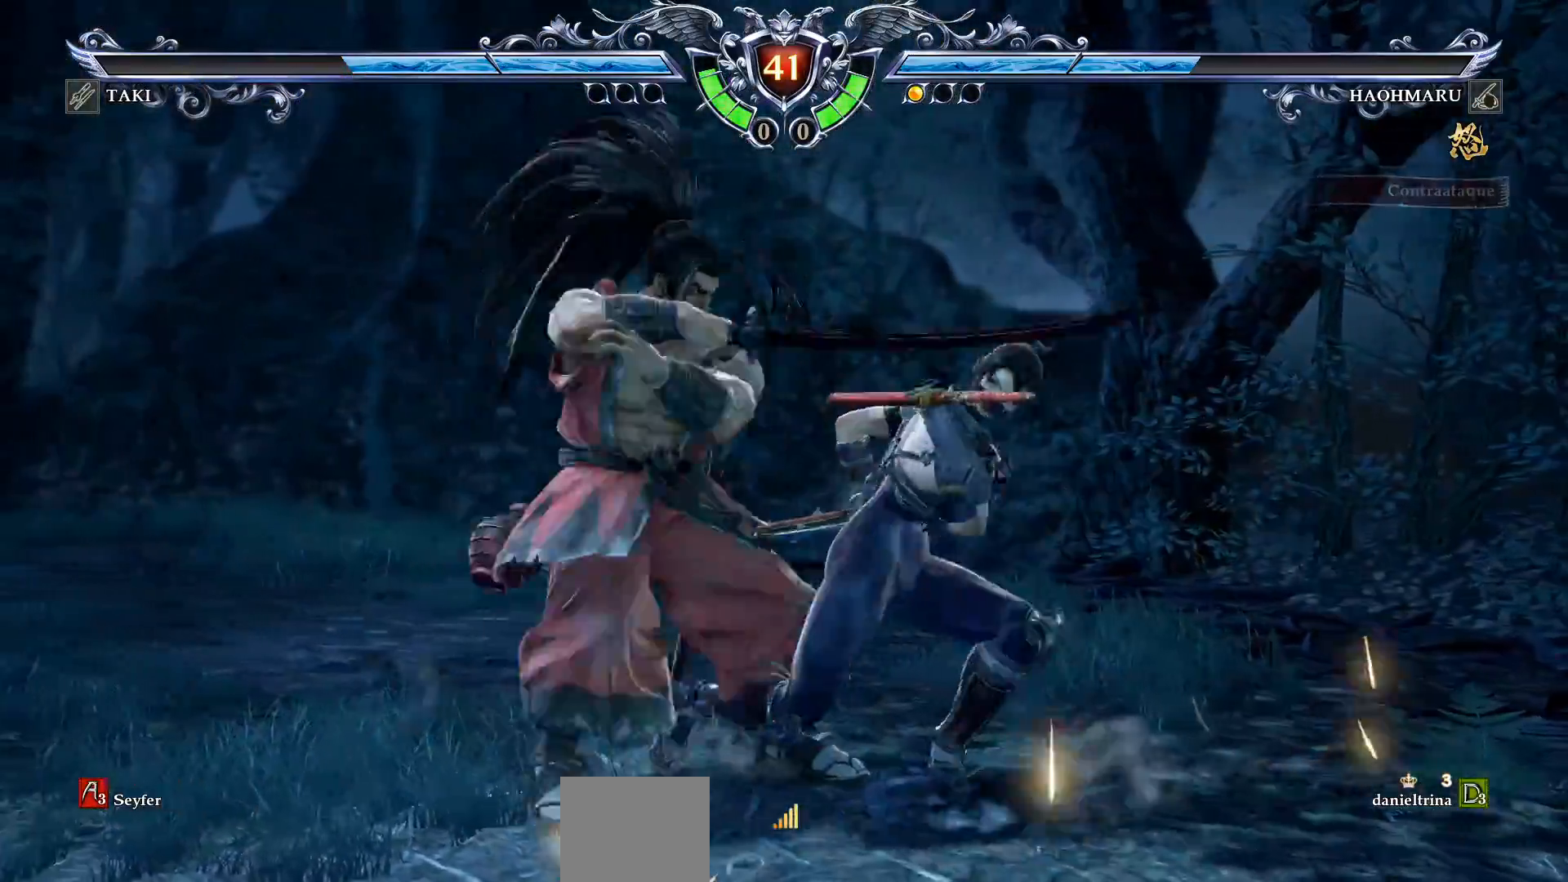
{"buttons": [], "right_stick": "center", "events": [[17, "CROSS", "down"], [117, "CROSS", "up"]]}
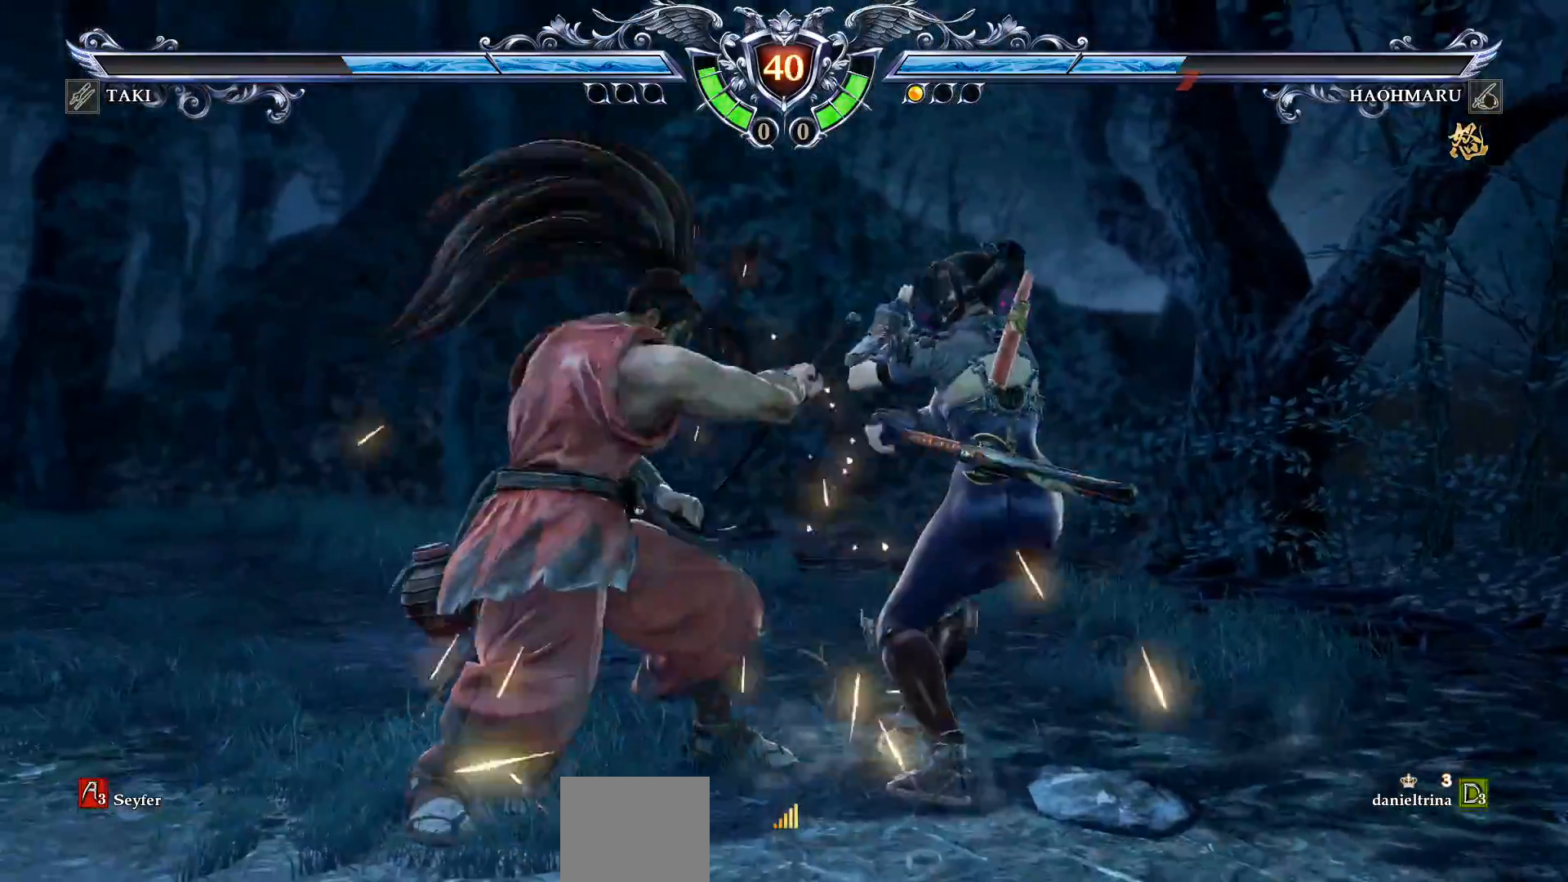
{"buttons": ["CROSS"], "right_stick": "center", "events": [[133, "DPAD_LEFT", "down"], [217, "CROSS", "down"], [217, "DPAD_LEFT", "up"]]}